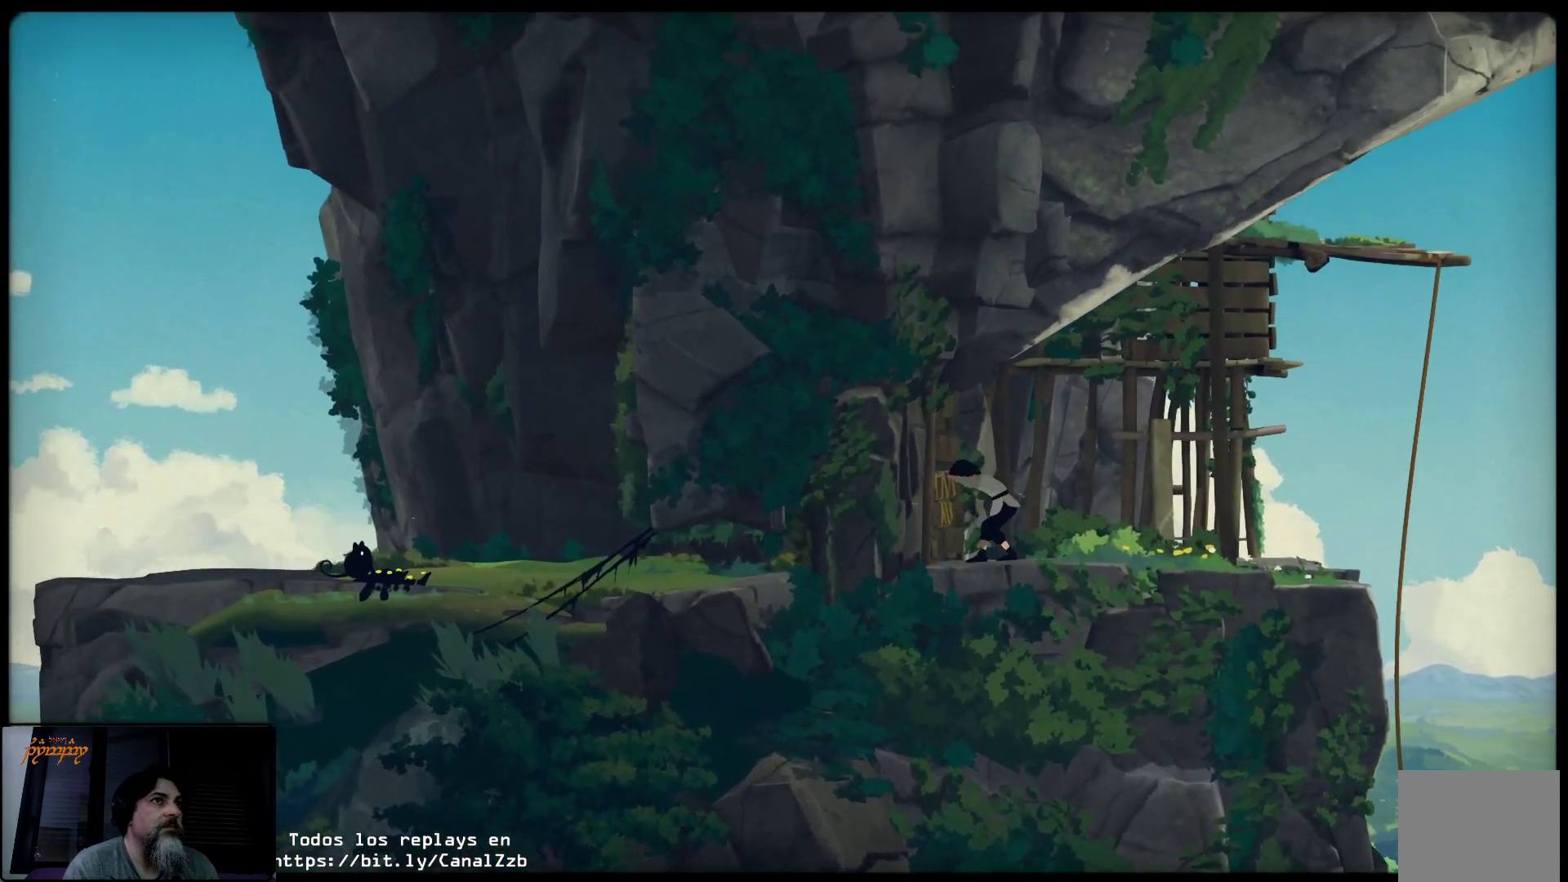
Gameplay with a controller (Xbox layout); each line is a JSON object with the inputs held at the frame after it. "events" lists button and stick changes between this image and that frame as [ms after this image, input, new state], when the widget could be followed in between.
{"buttons": ["X"], "left_stick": "right", "right_stick": "center", "events": []}
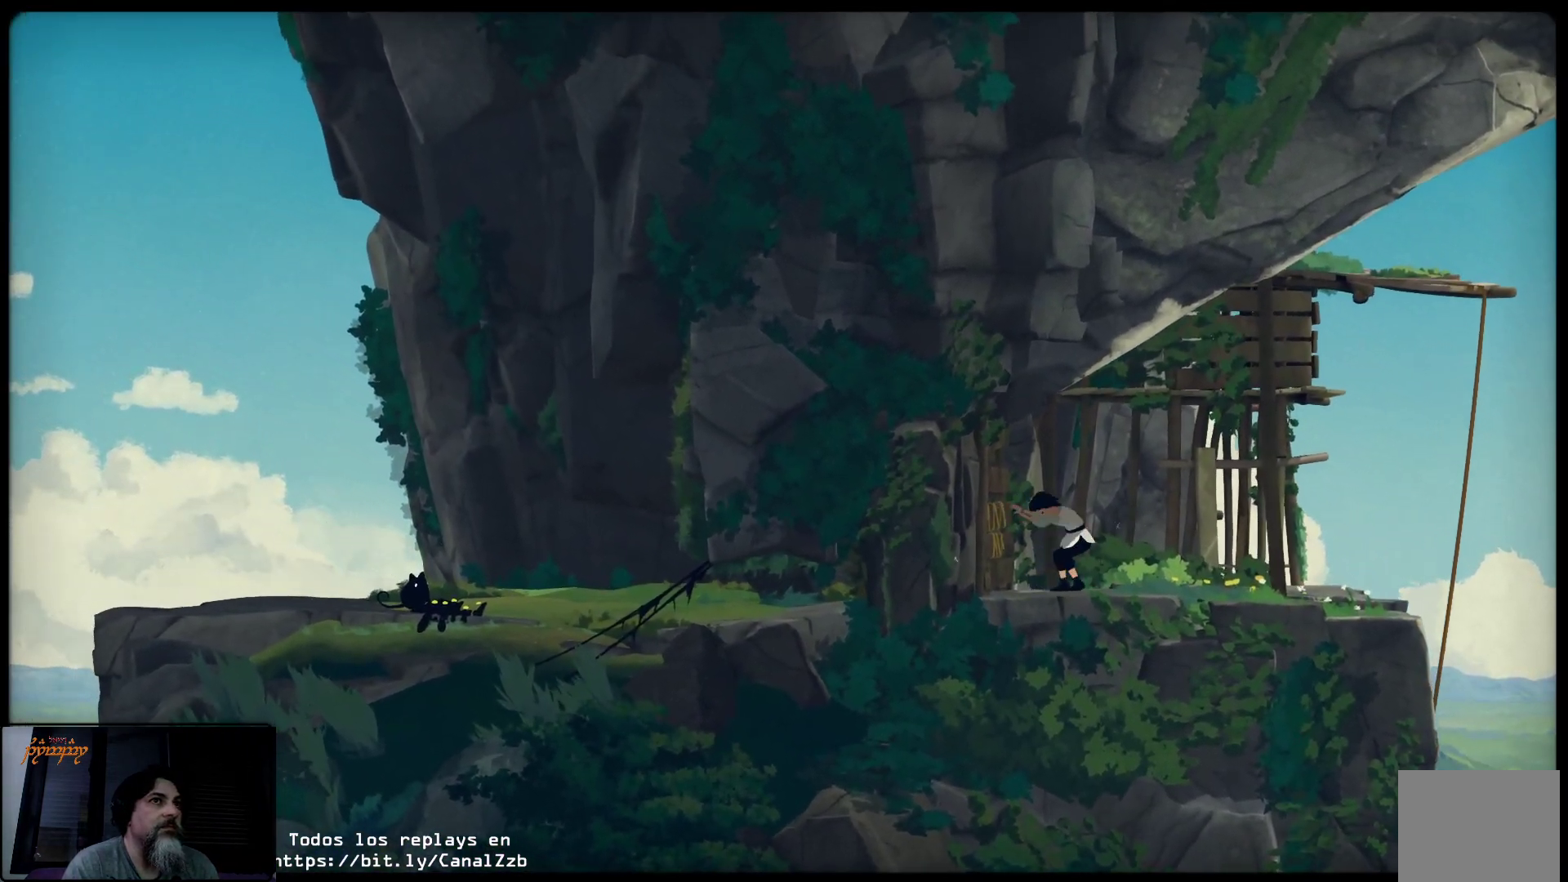
{"buttons": ["X"], "left_stick": "up-left", "right_stick": "center", "events": [[500, "left_stick", "up-left"]]}
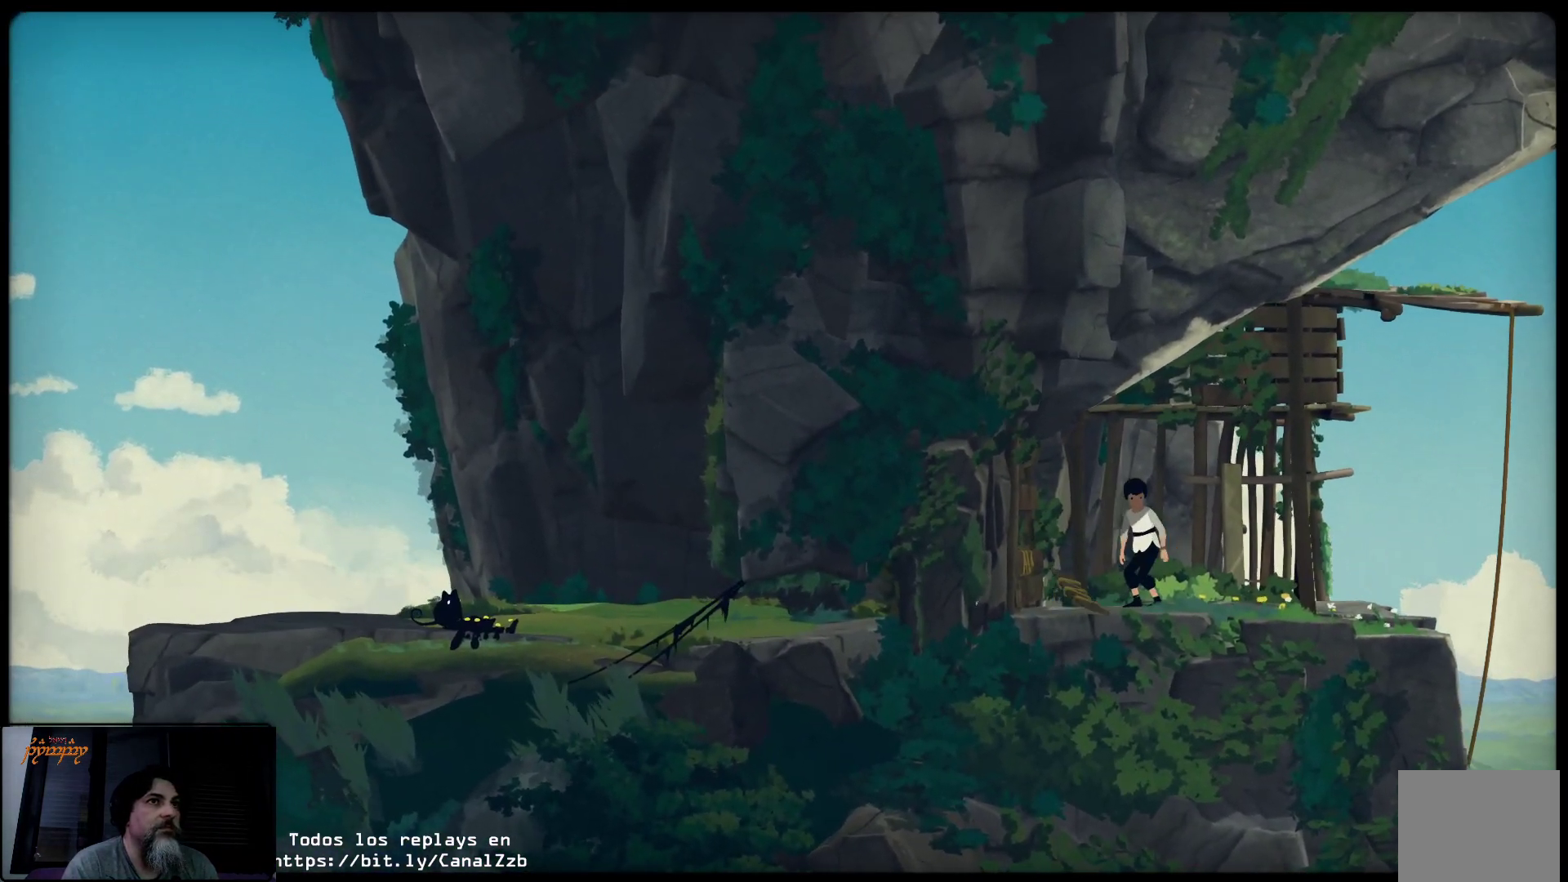
{"buttons": [], "left_stick": "left", "right_stick": "center", "events": [[50, "X", "up"], [67, "left_stick", "left"]]}
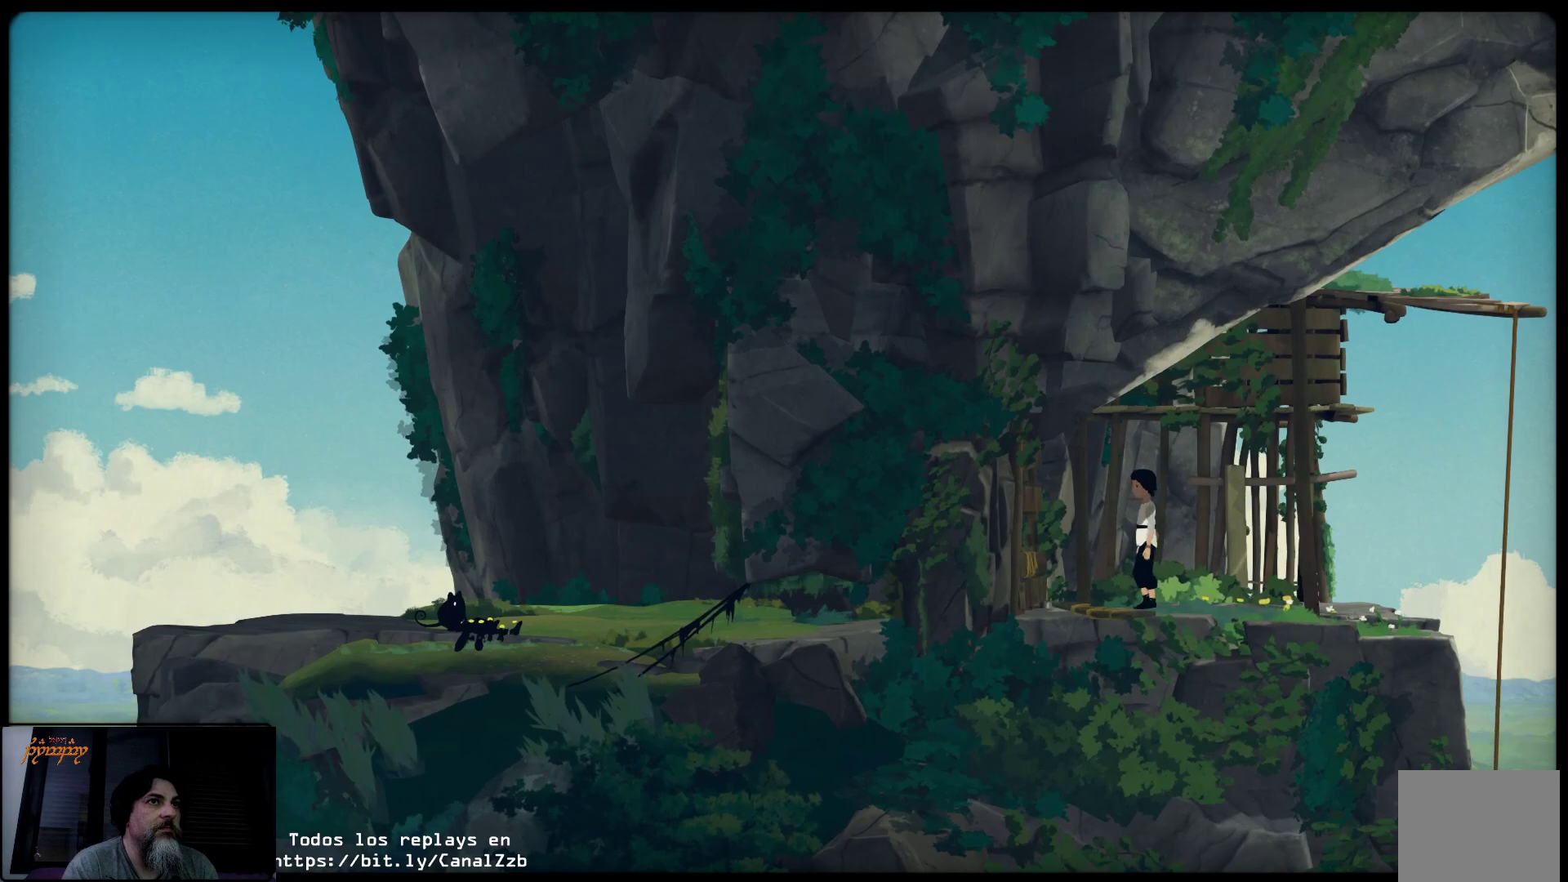
{"buttons": ["X"], "left_stick": "left", "right_stick": "center", "events": [[500, "X", "down"]]}
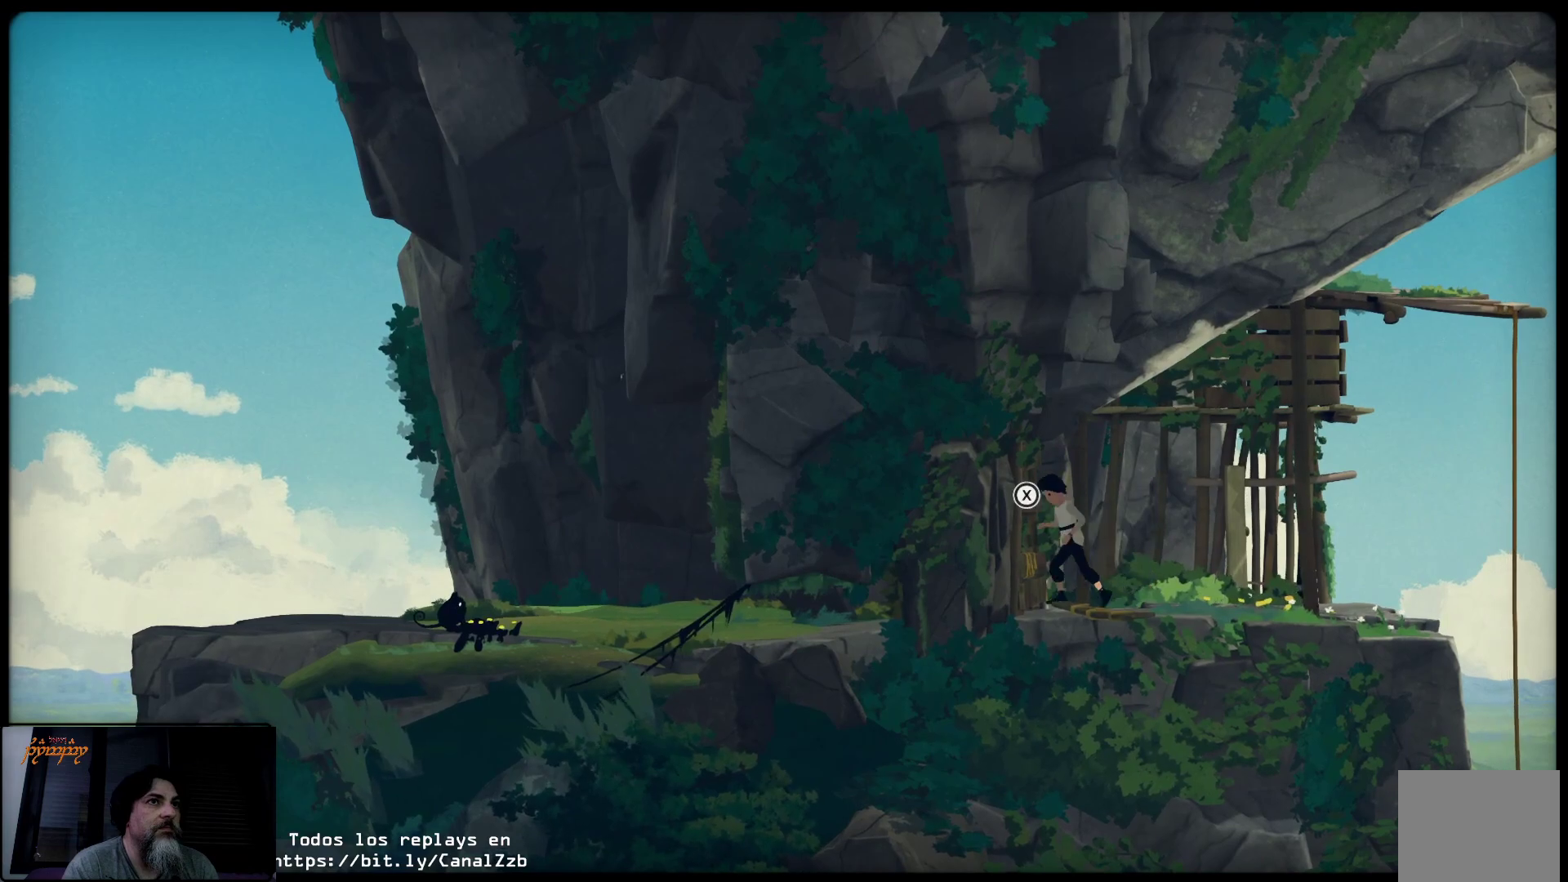
{"buttons": ["X"], "left_stick": "right", "right_stick": "center", "events": [[133, "left_stick", "center"], [233, "left_stick", "right"]]}
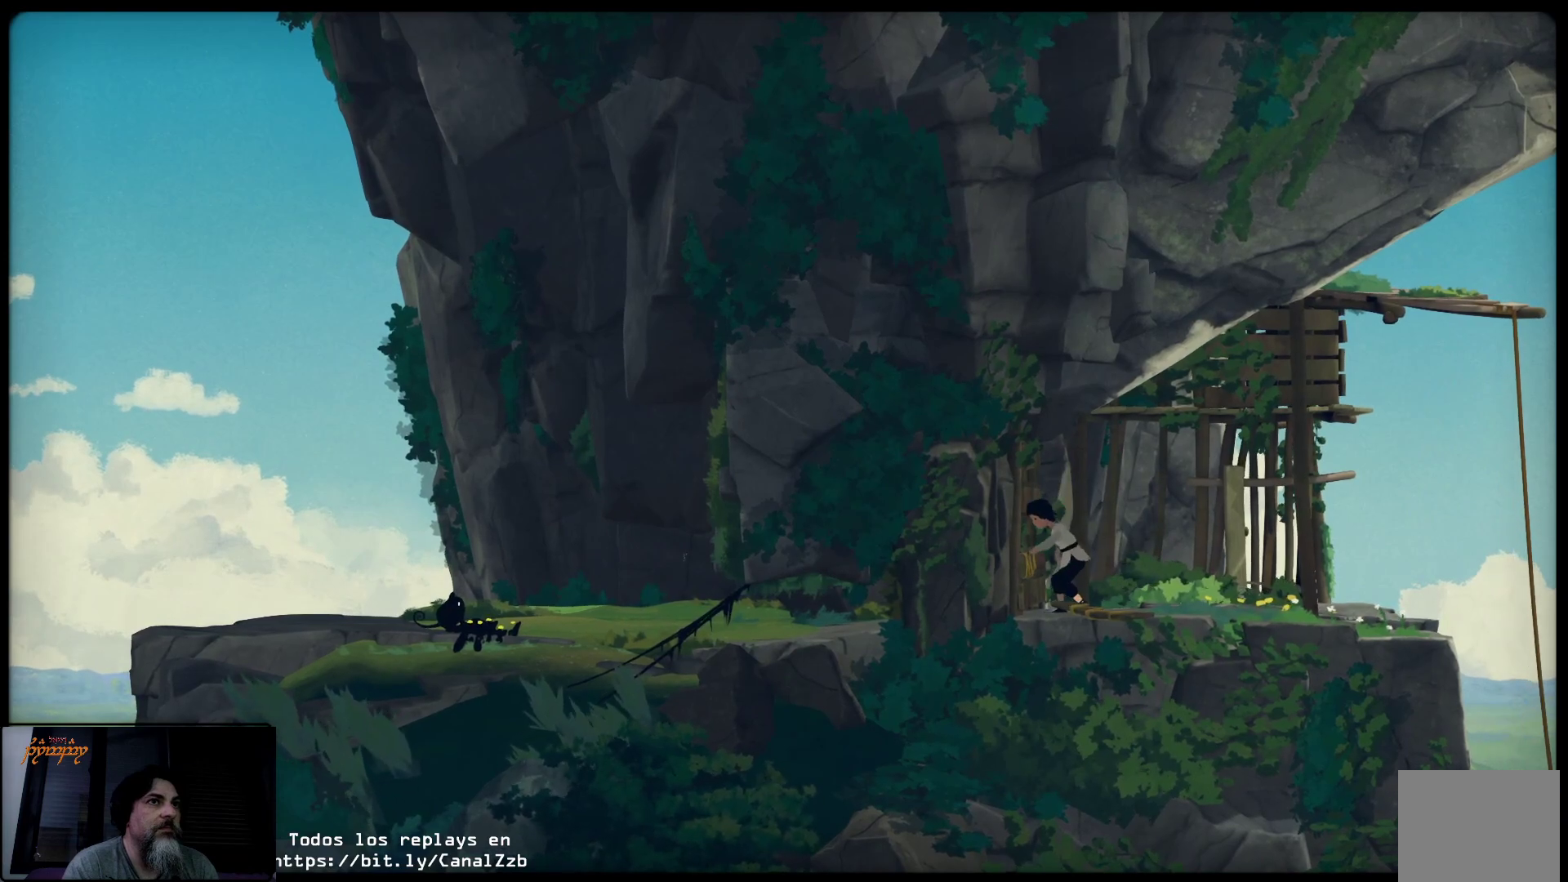
{"buttons": ["X"], "left_stick": "right", "right_stick": "center", "events": []}
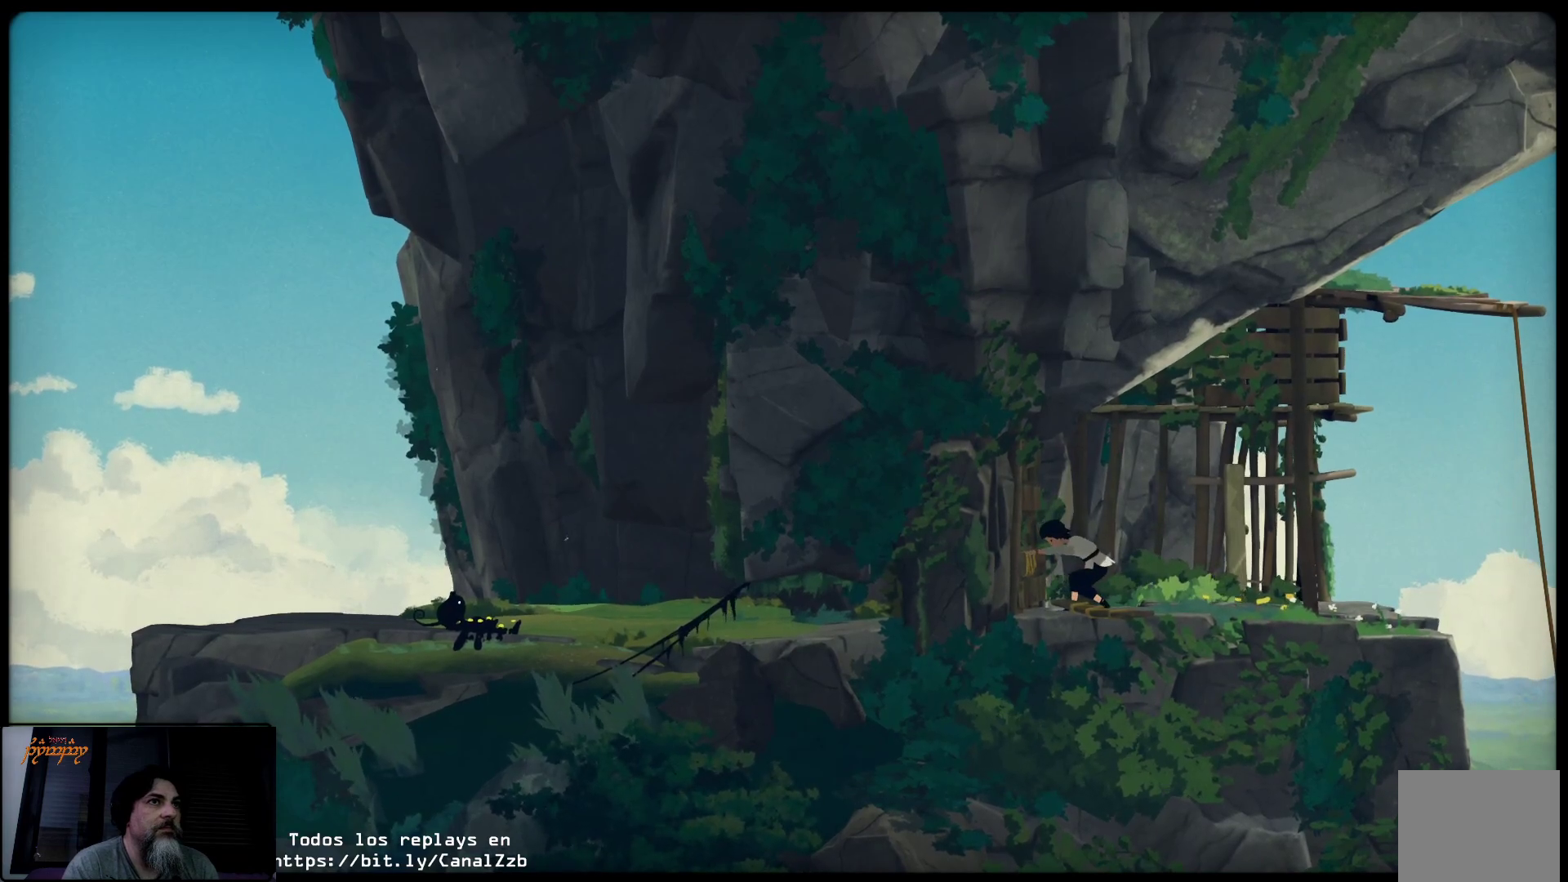
{"buttons": ["X"], "left_stick": "right", "right_stick": "center", "events": []}
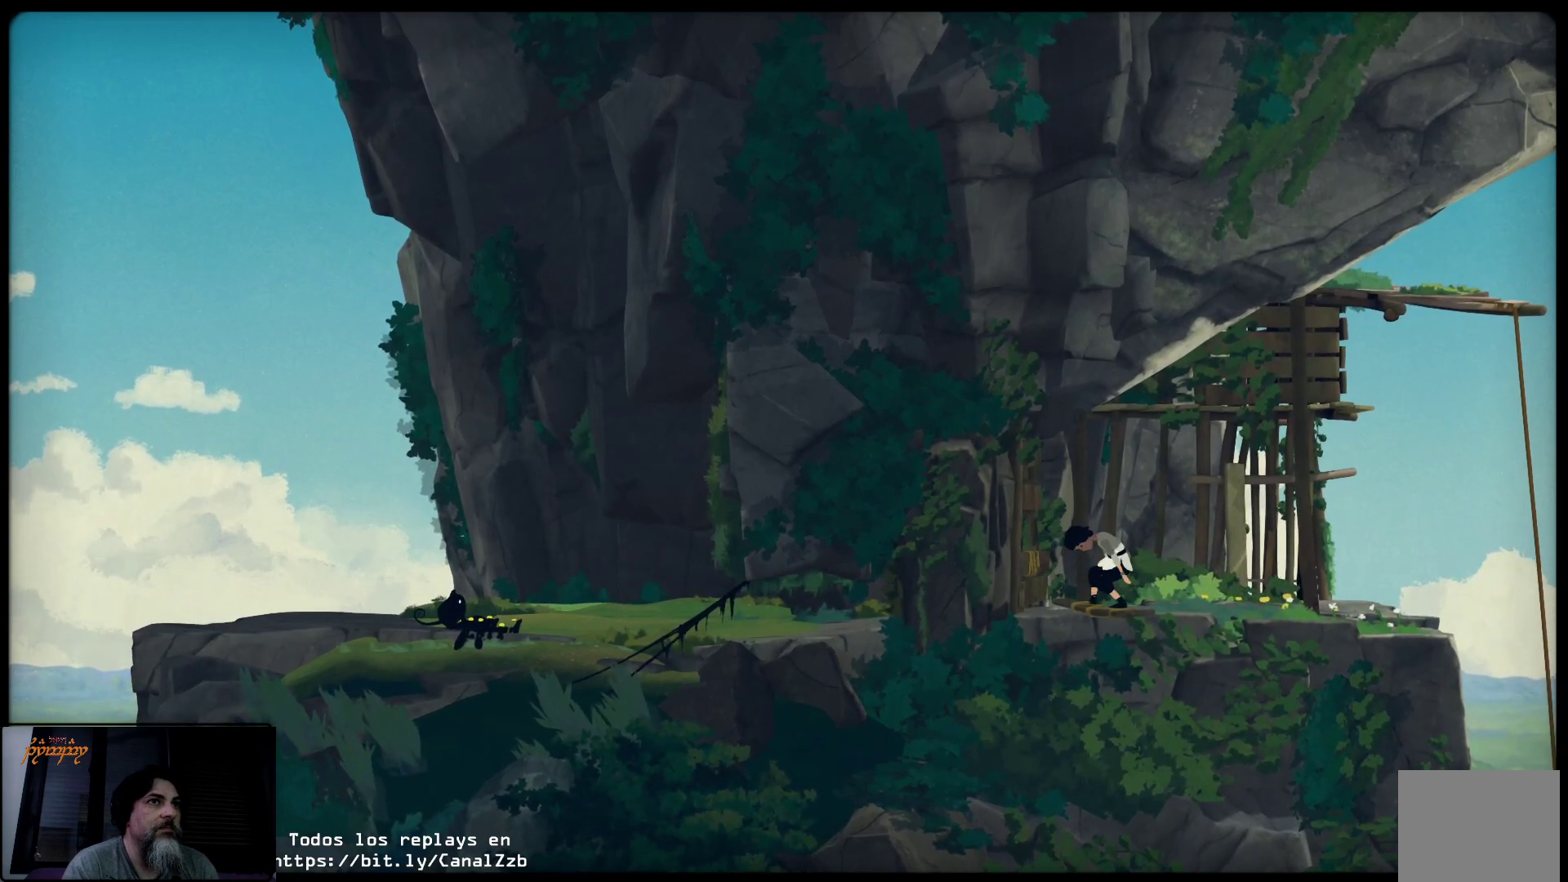
{"buttons": [], "left_stick": "left", "right_stick": "center", "events": [[300, "left_stick", "center"], [383, "X", "up"], [383, "left_stick", "left"]]}
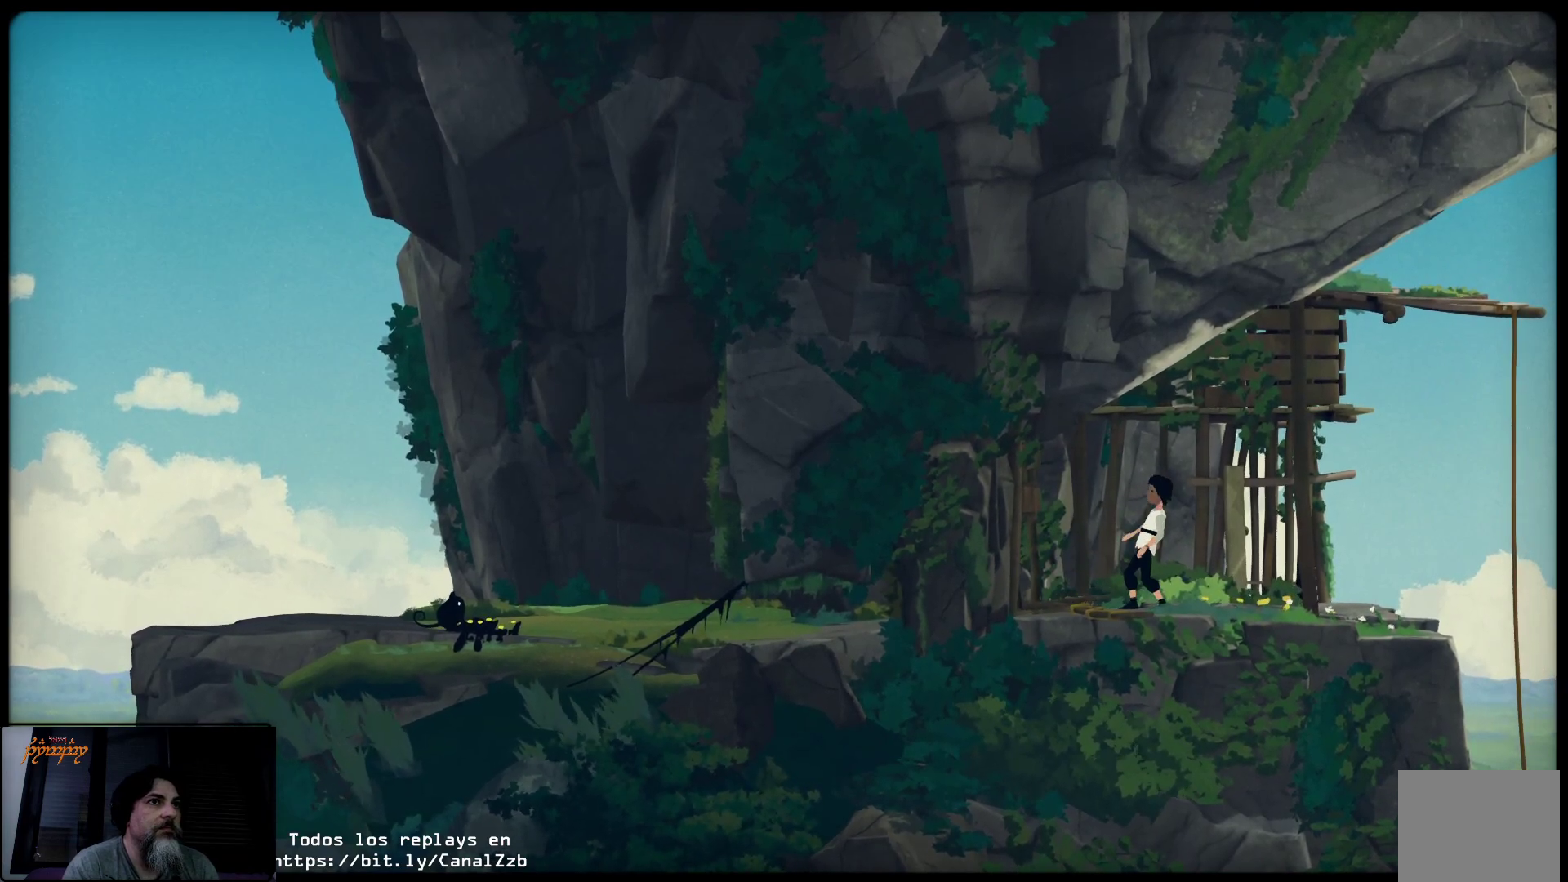
{"buttons": ["B"], "left_stick": "center", "right_stick": "center", "events": [[33, "left_stick", "center"], [450, "B", "down"]]}
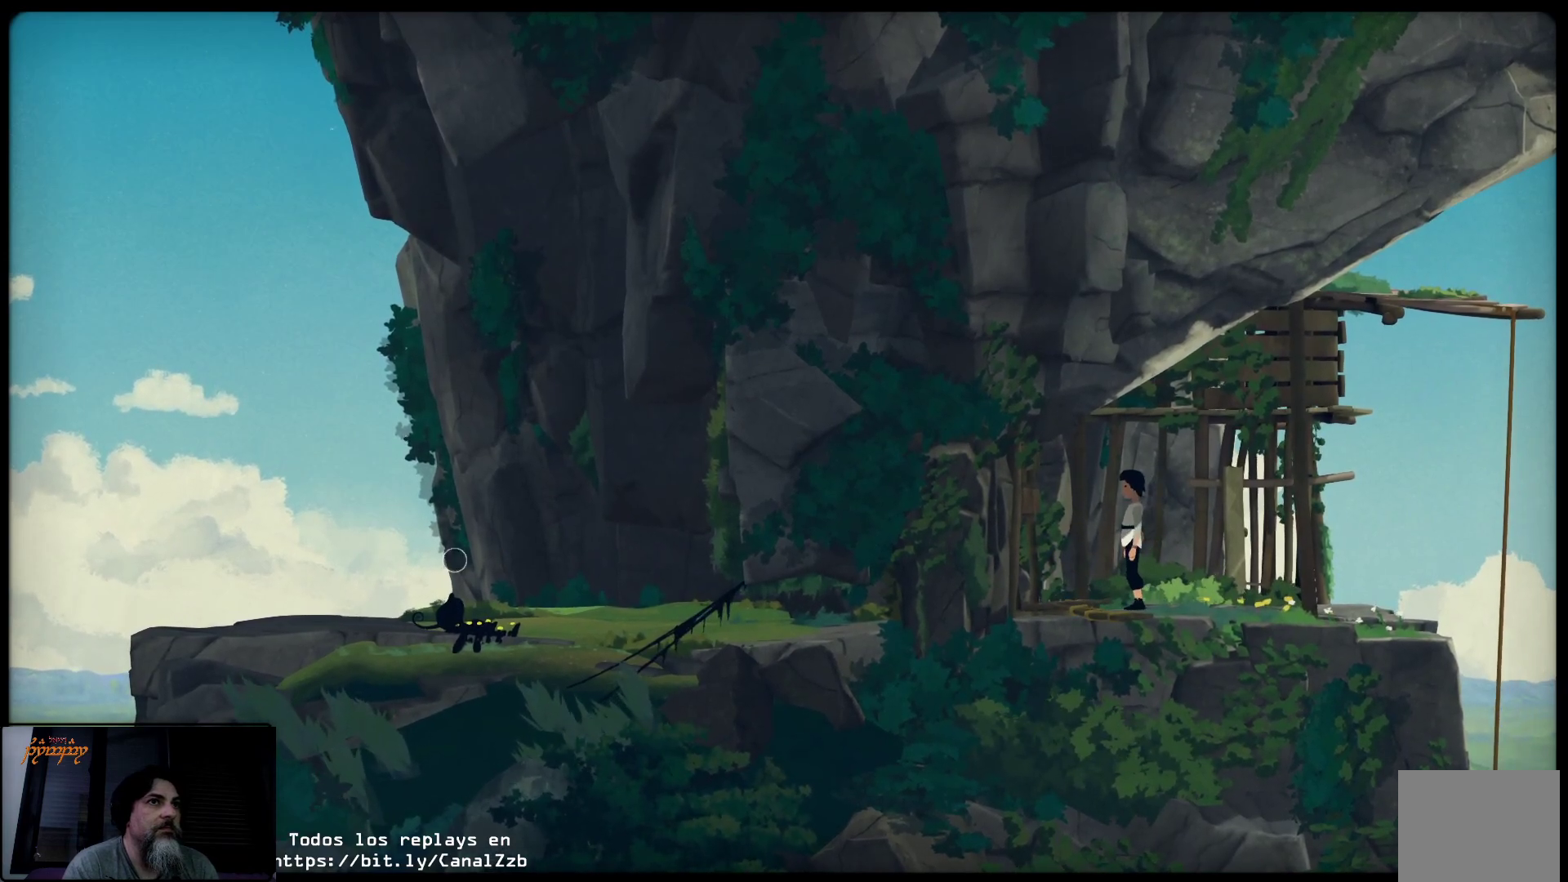
{"buttons": [], "left_stick": "center", "right_stick": "center", "events": [[217, "B", "up"]]}
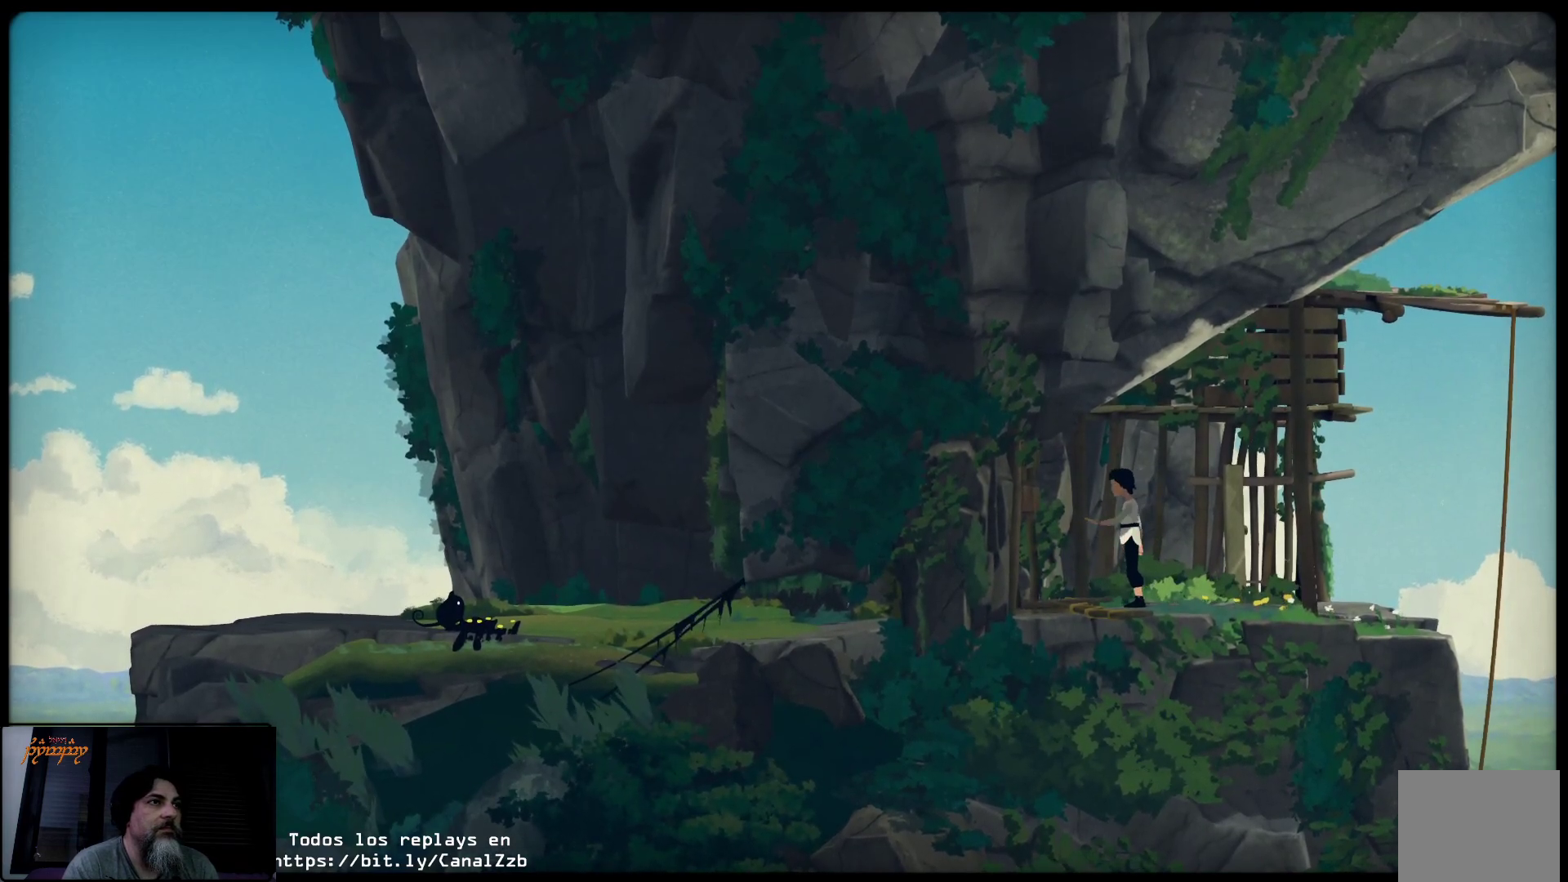
{"buttons": ["B"], "left_stick": "center", "right_stick": "center", "events": [[100, "B", "down"]]}
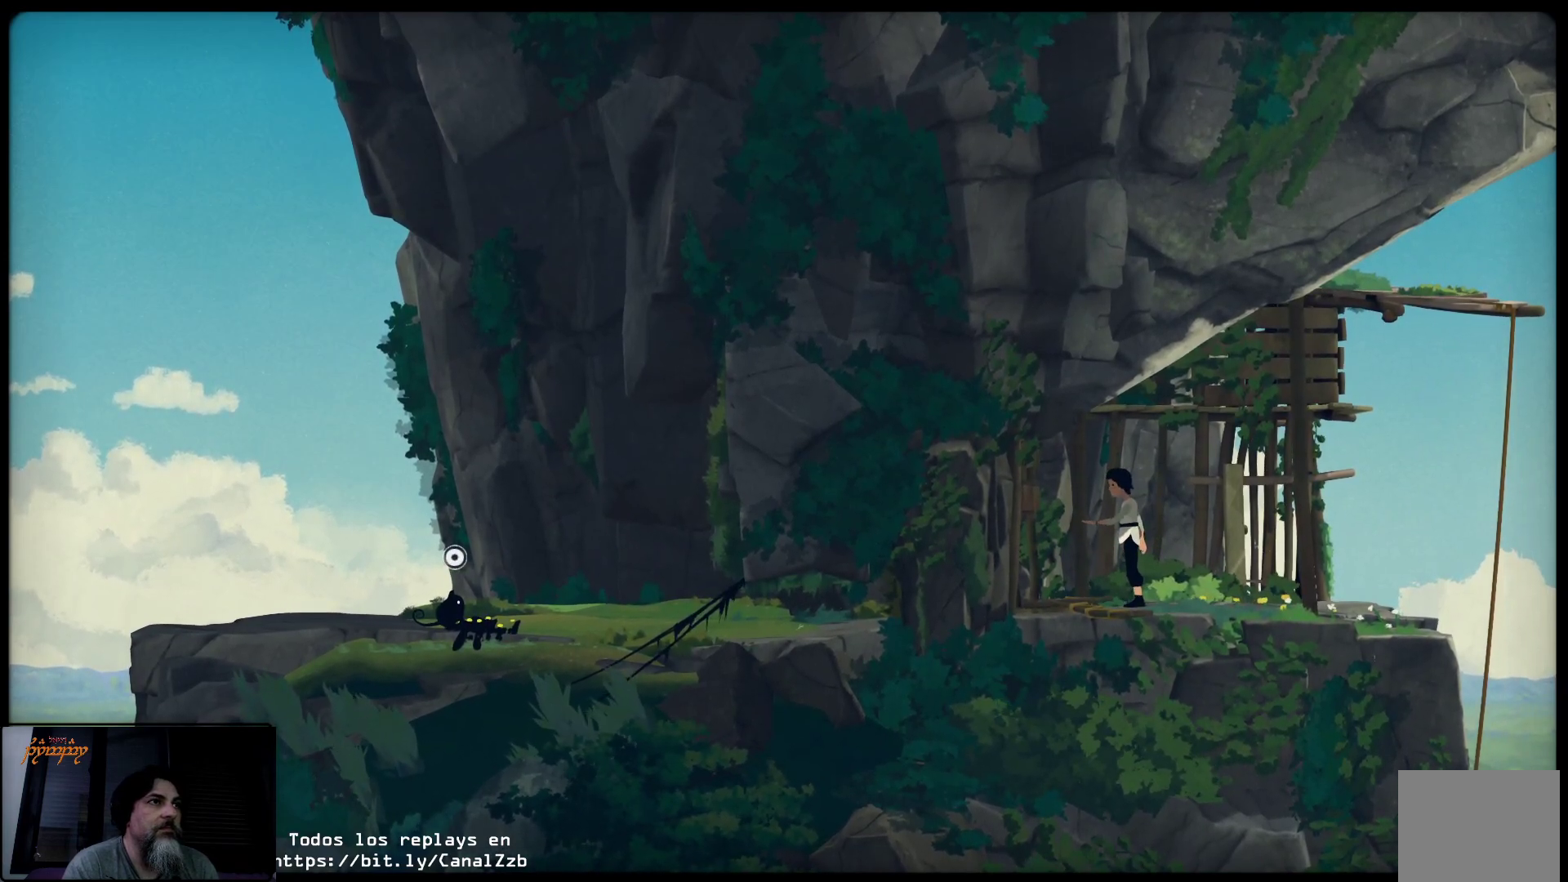
{"buttons": ["B"], "left_stick": "center", "right_stick": "center", "events": []}
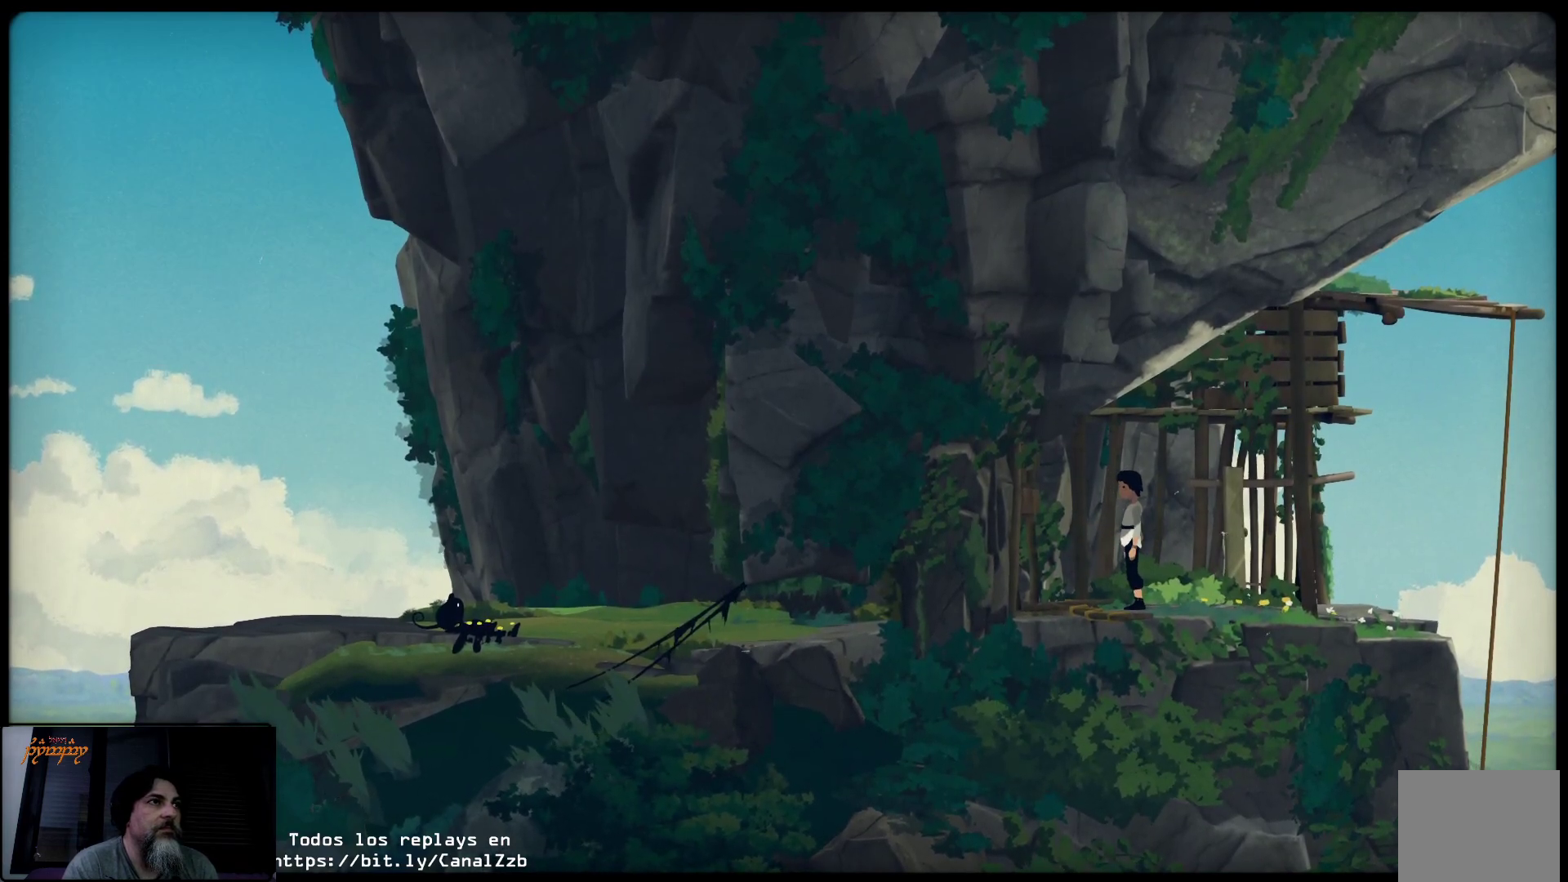
{"buttons": [], "left_stick": "center", "right_stick": "center", "events": [[33, "B", "up"]]}
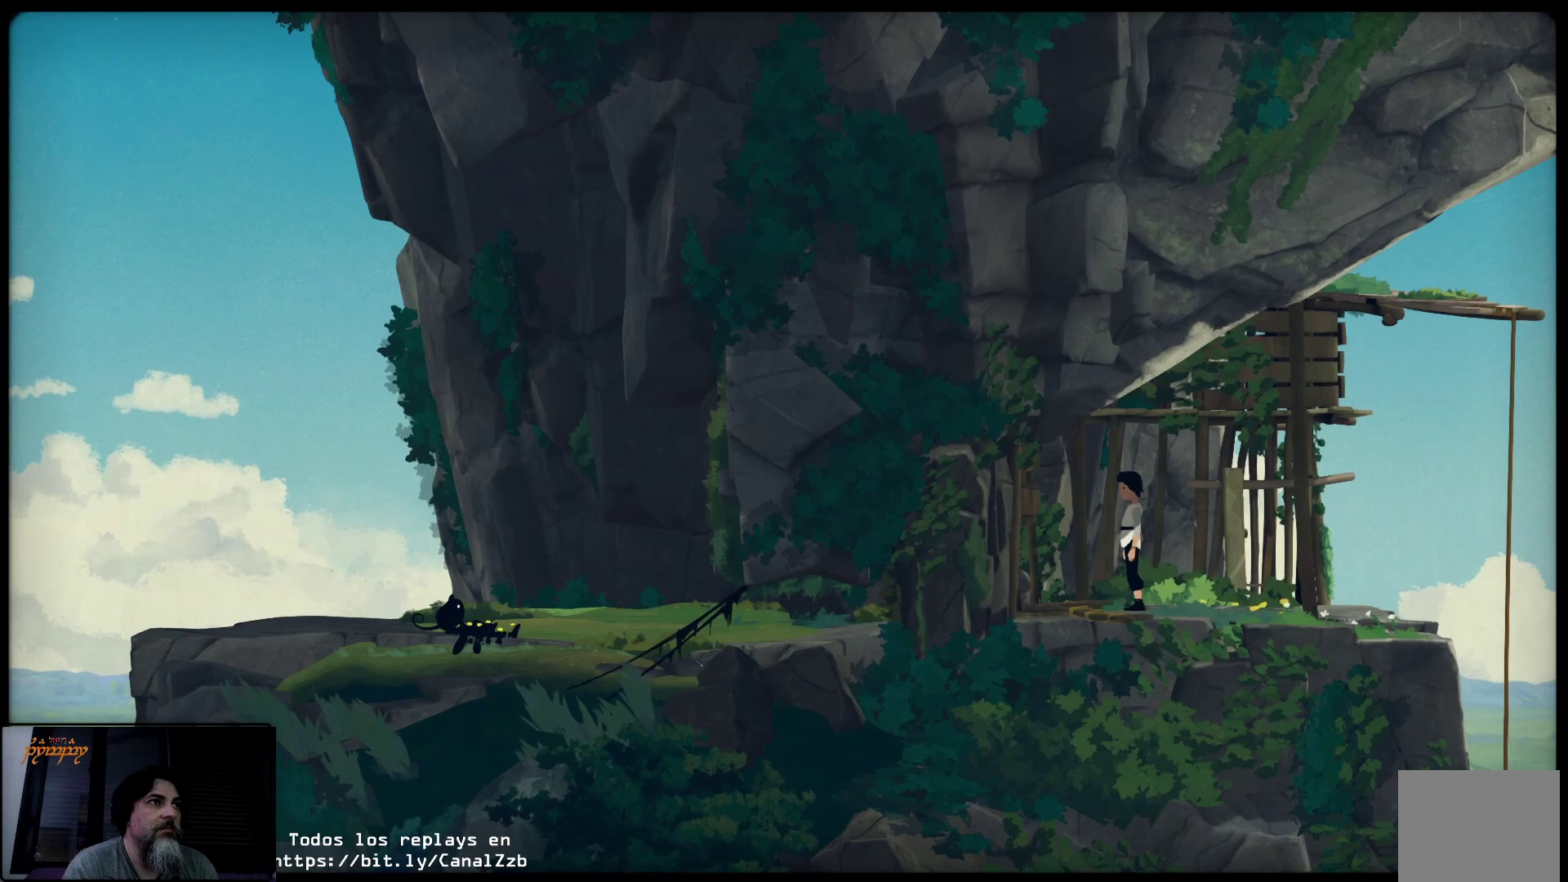
{"buttons": ["B"], "left_stick": "center", "right_stick": "center", "events": [[433, "B", "down"]]}
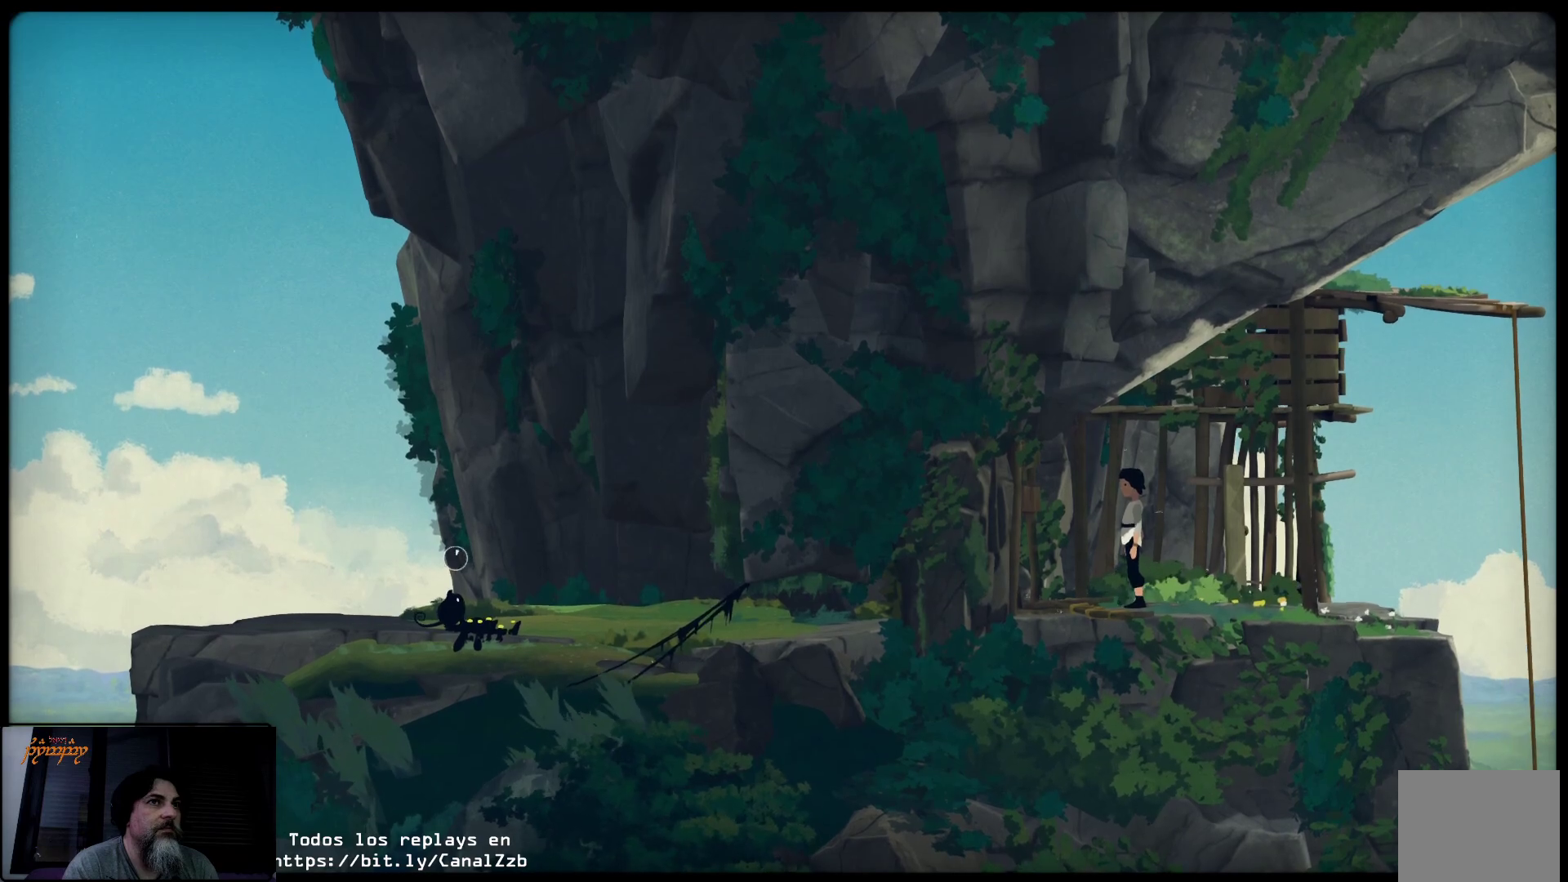
{"buttons": ["B"], "left_stick": "center", "right_stick": "center", "events": []}
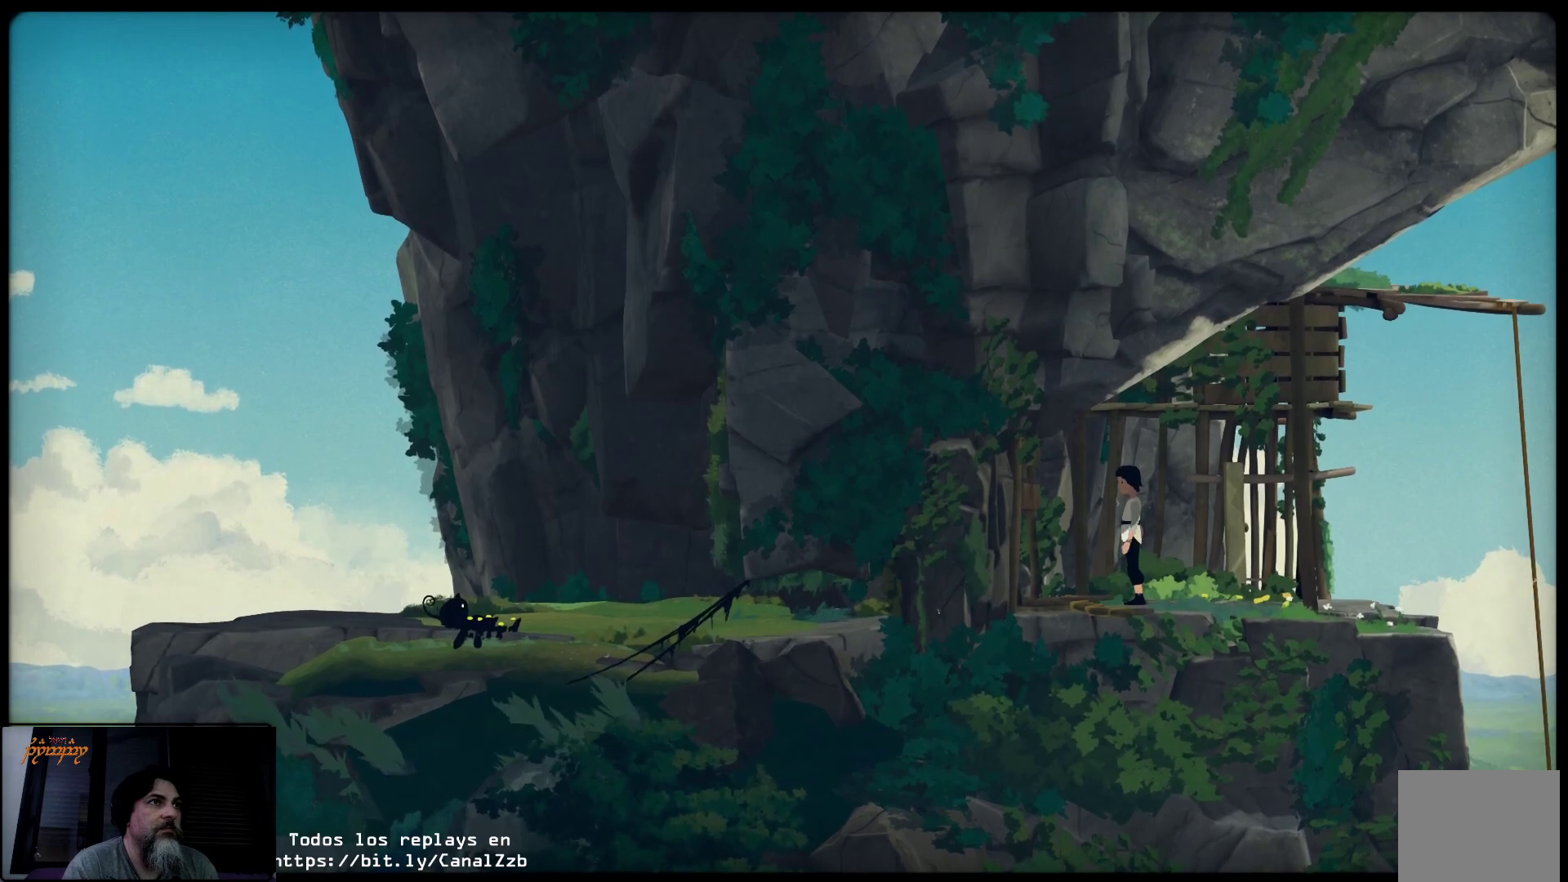
{"buttons": [], "left_stick": "right", "right_stick": "center", "events": [[267, "B", "up"], [500, "left_stick", "right"]]}
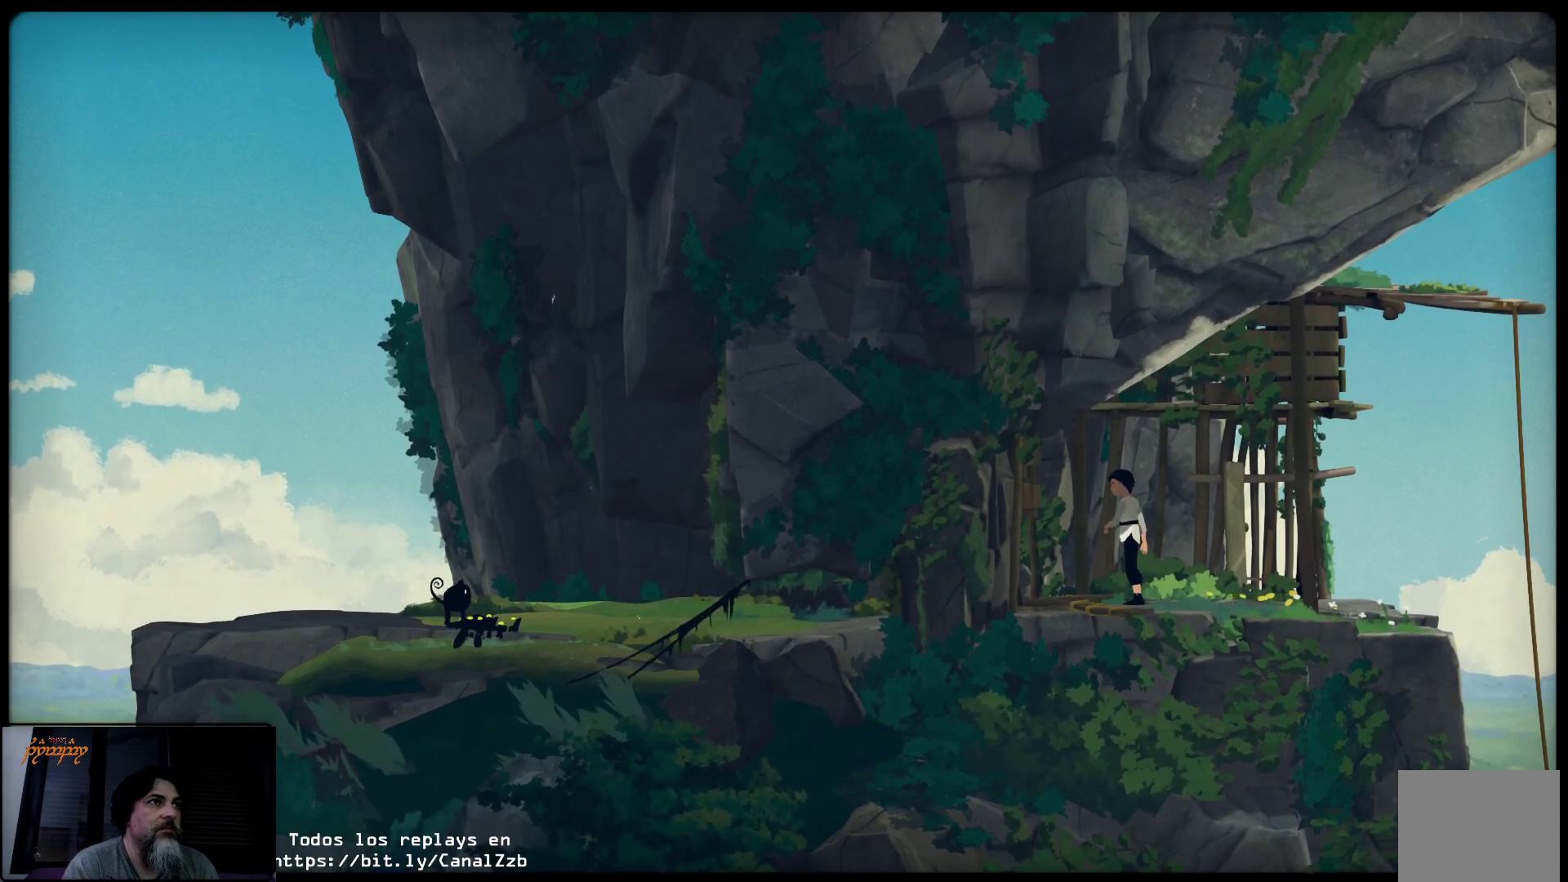
{"buttons": [], "left_stick": "center", "right_stick": "center", "events": [[267, "left_stick", "up-right"], [367, "left_stick", "center"]]}
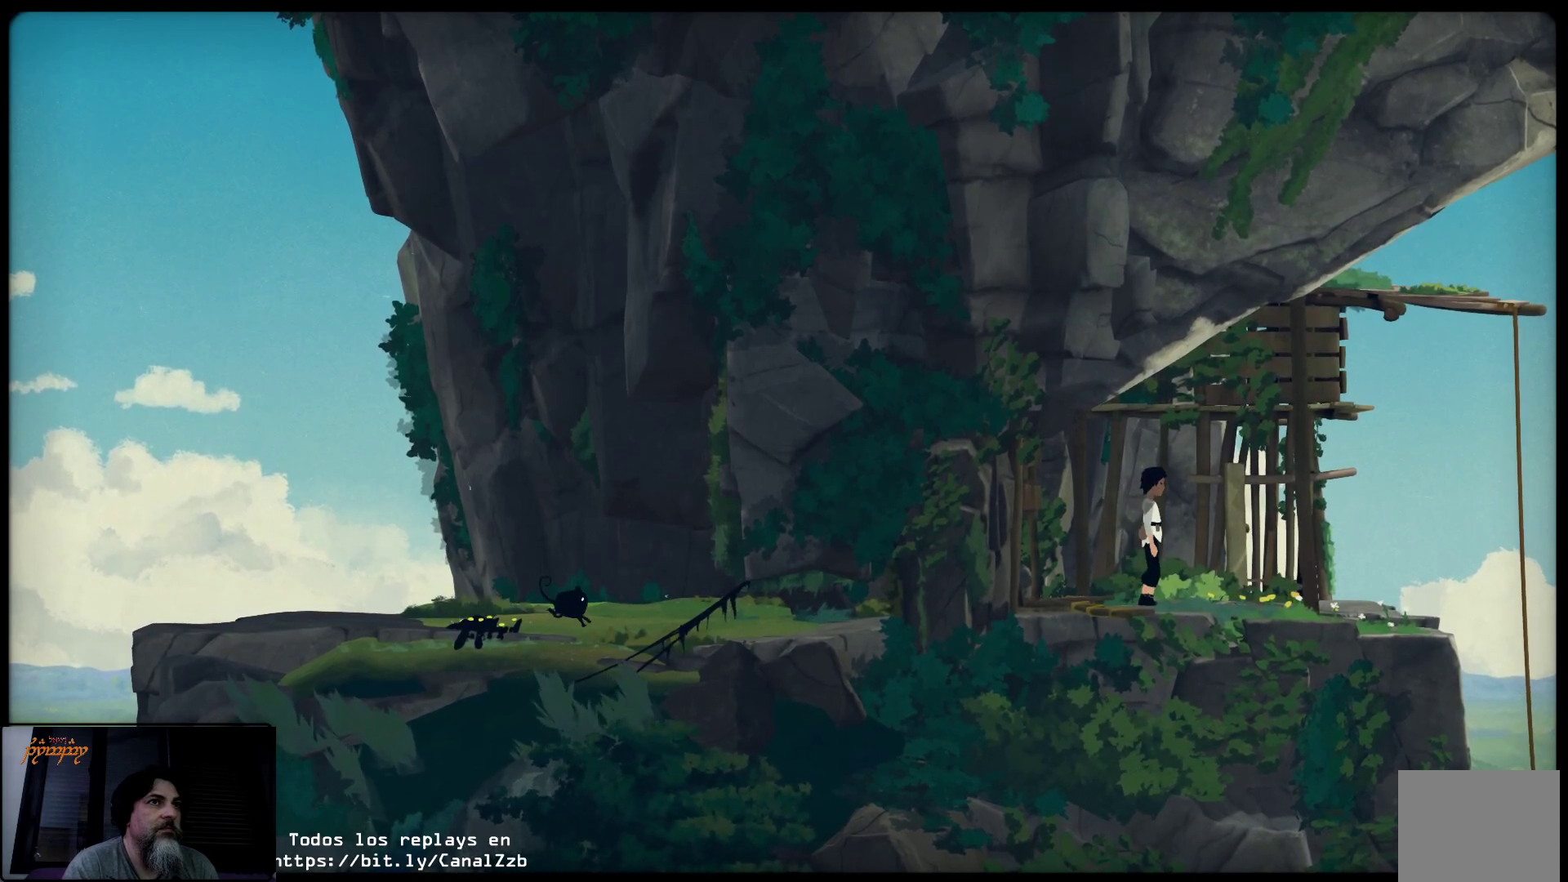
{"buttons": [], "left_stick": "right", "right_stick": "center", "events": [[417, "left_stick", "right"]]}
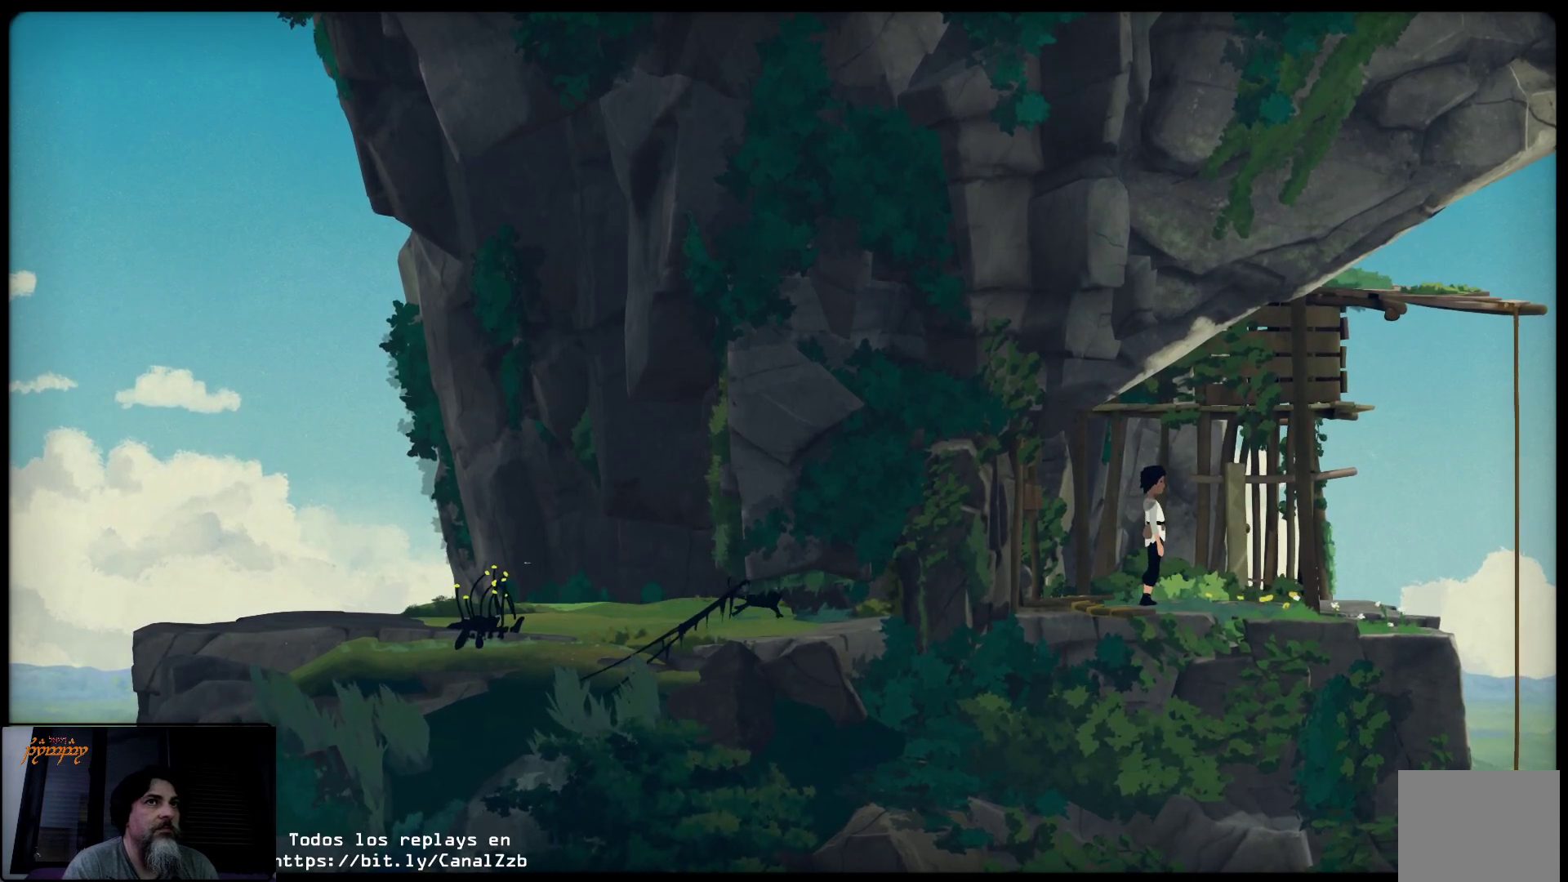
{"buttons": [], "left_stick": "right", "right_stick": "center", "events": []}
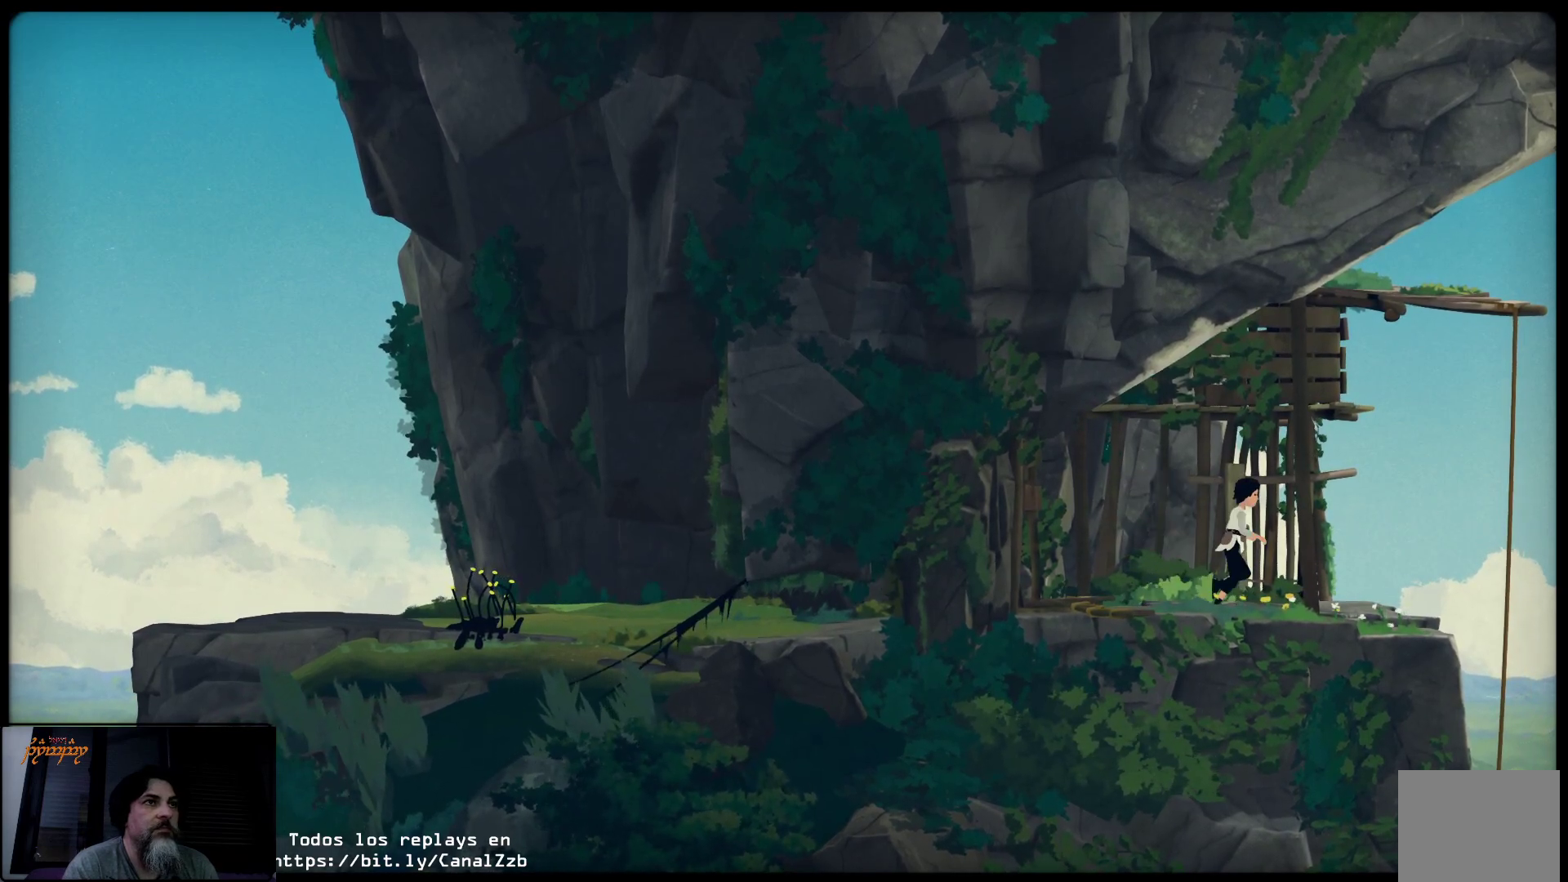
{"buttons": ["A"], "left_stick": "right", "right_stick": "center", "events": [[350, "A", "down"]]}
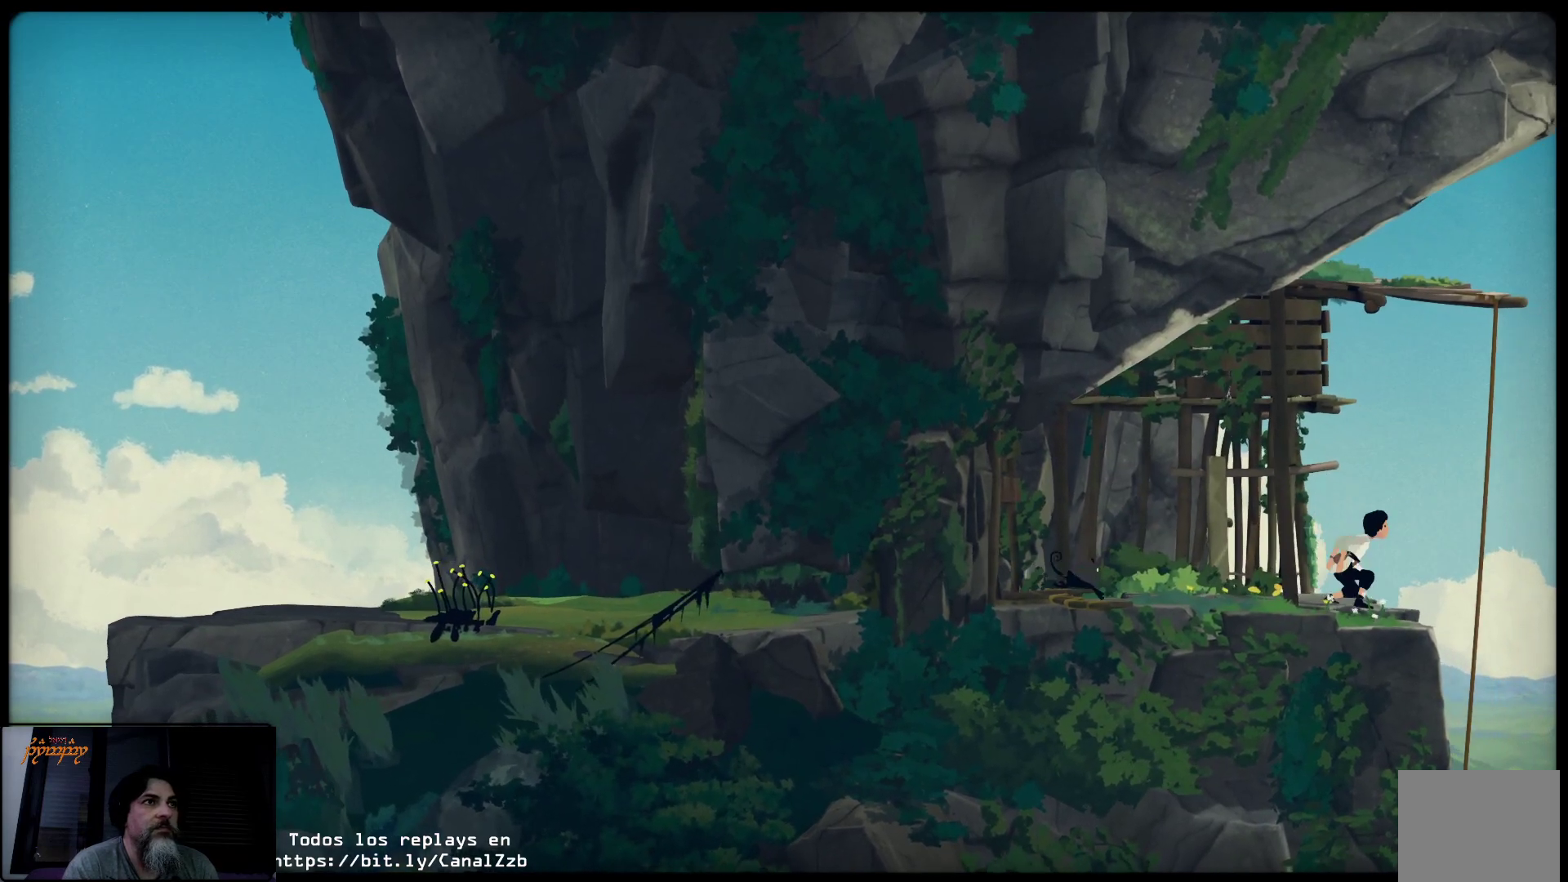
{"buttons": ["A"], "left_stick": "right", "right_stick": "center", "events": []}
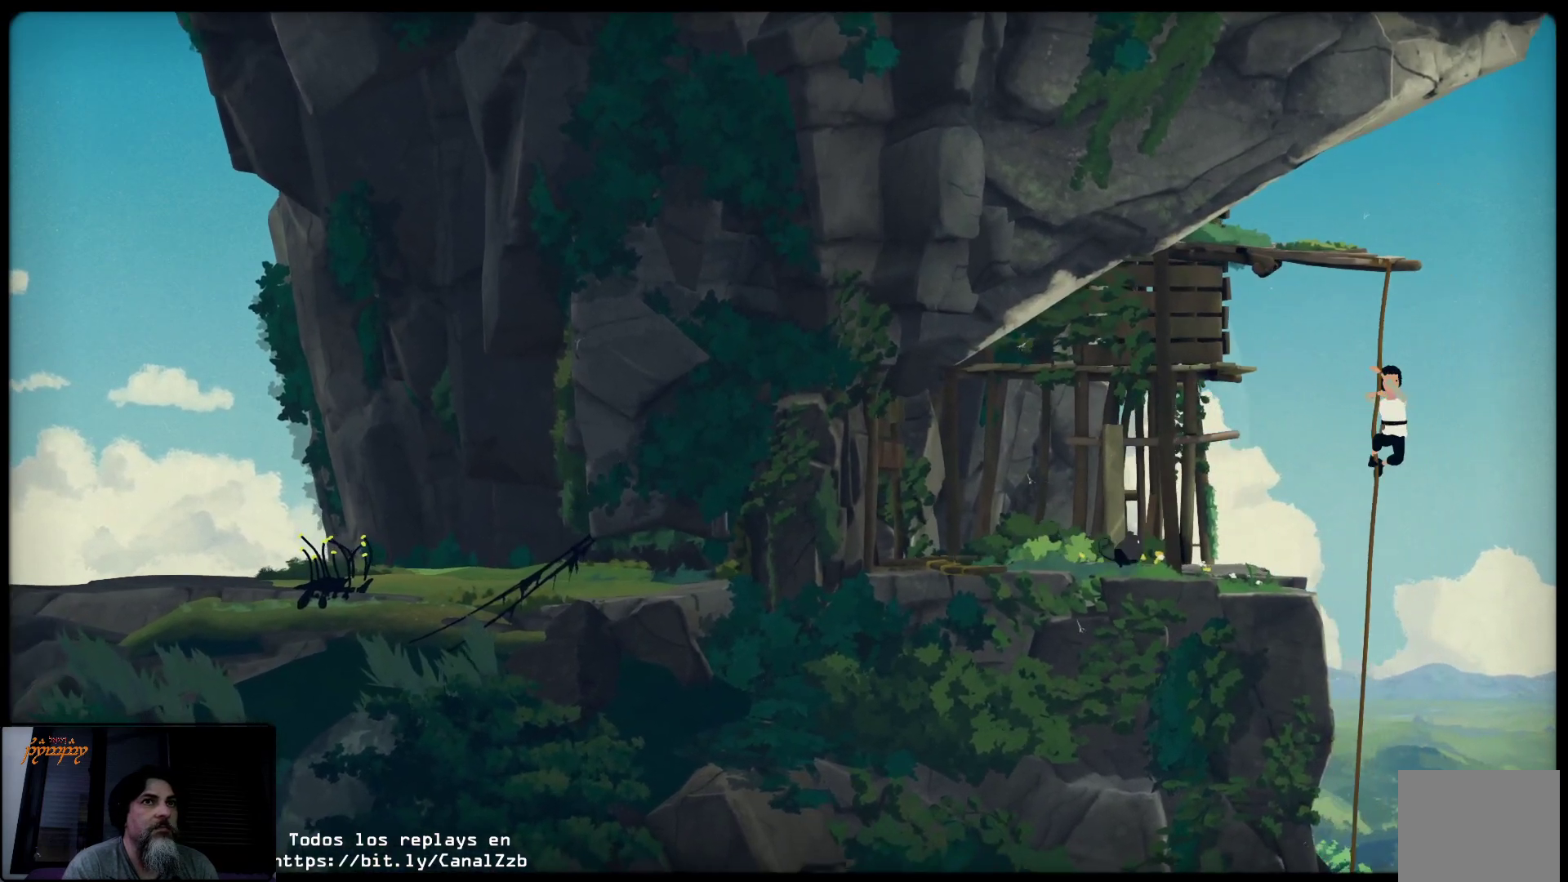
{"buttons": [], "left_stick": "up-left", "right_stick": "center", "events": [[17, "left_stick", "up-right"], [167, "left_stick", "up"], [250, "A", "up"], [367, "left_stick", "up-left"]]}
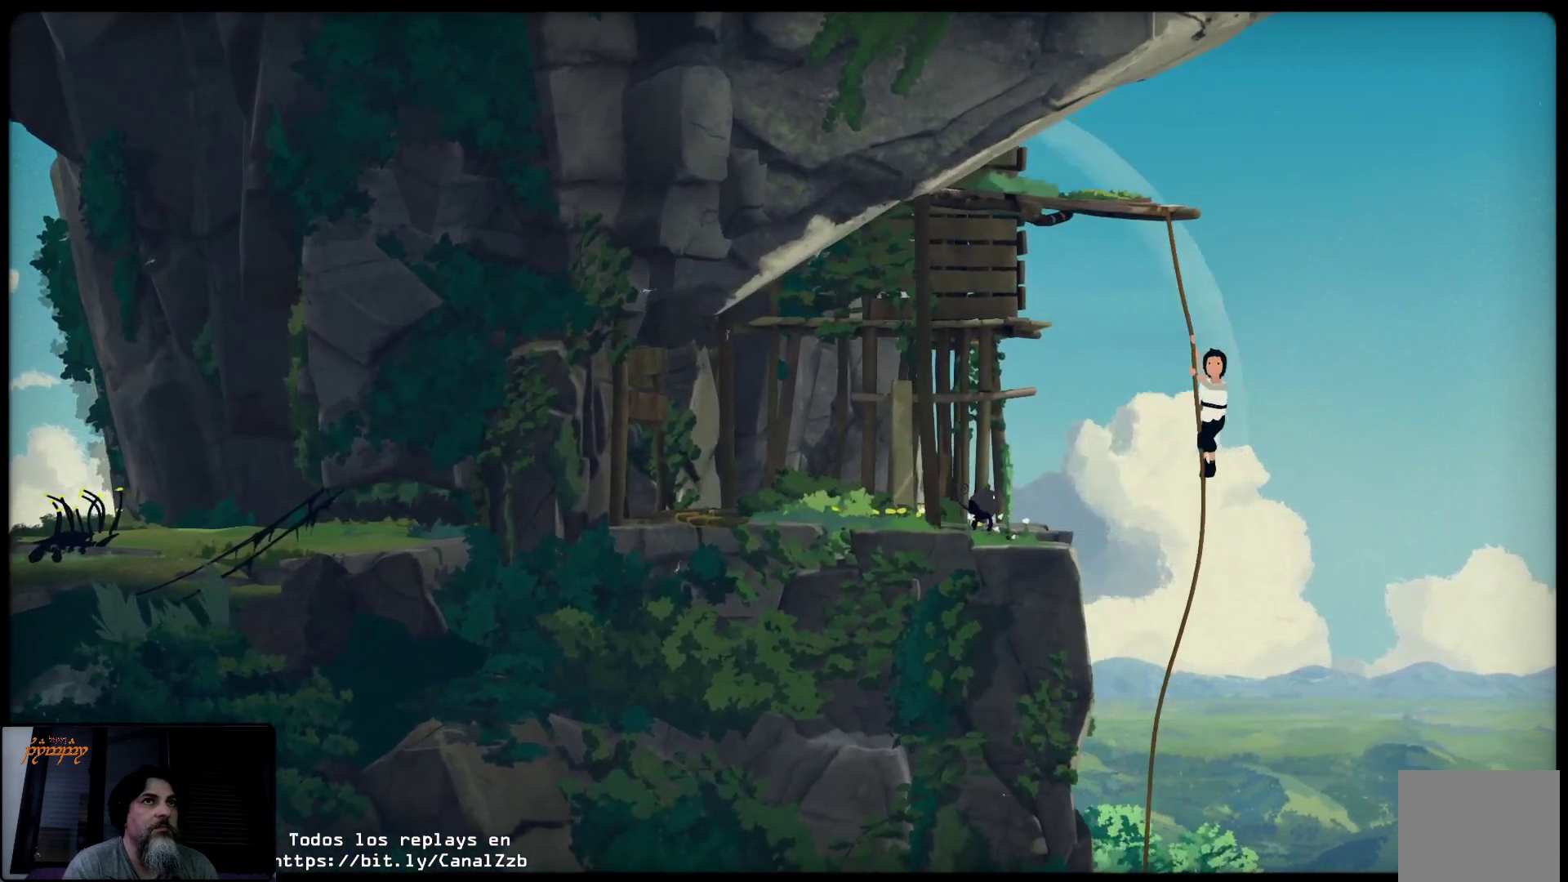
{"buttons": [], "left_stick": "up", "right_stick": "center", "events": [[350, "left_stick", "up"]]}
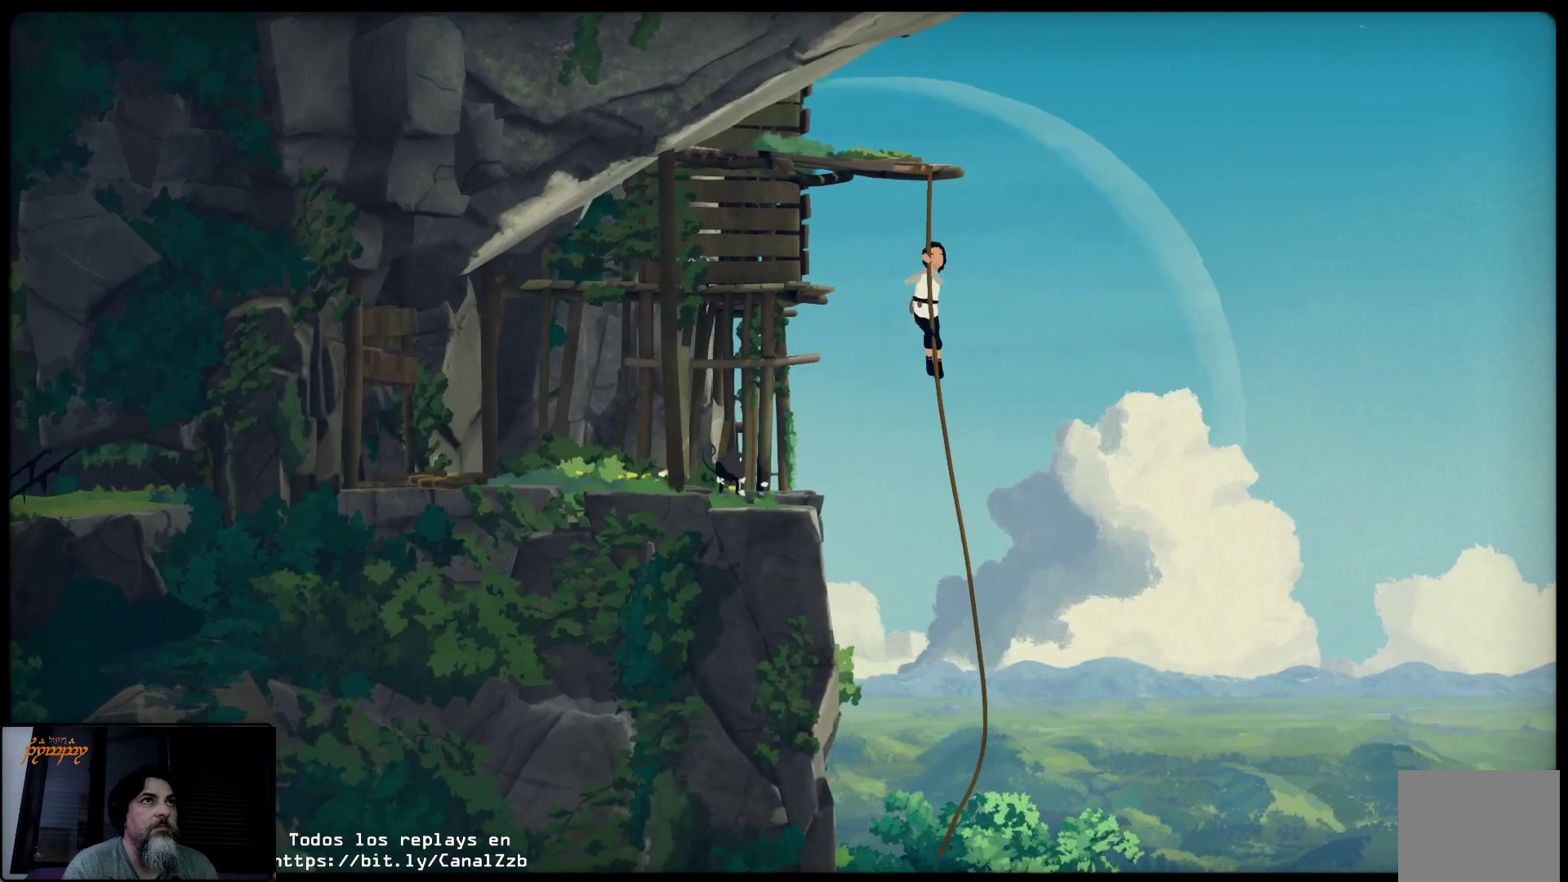
{"buttons": [], "left_stick": "up", "right_stick": "center", "events": []}
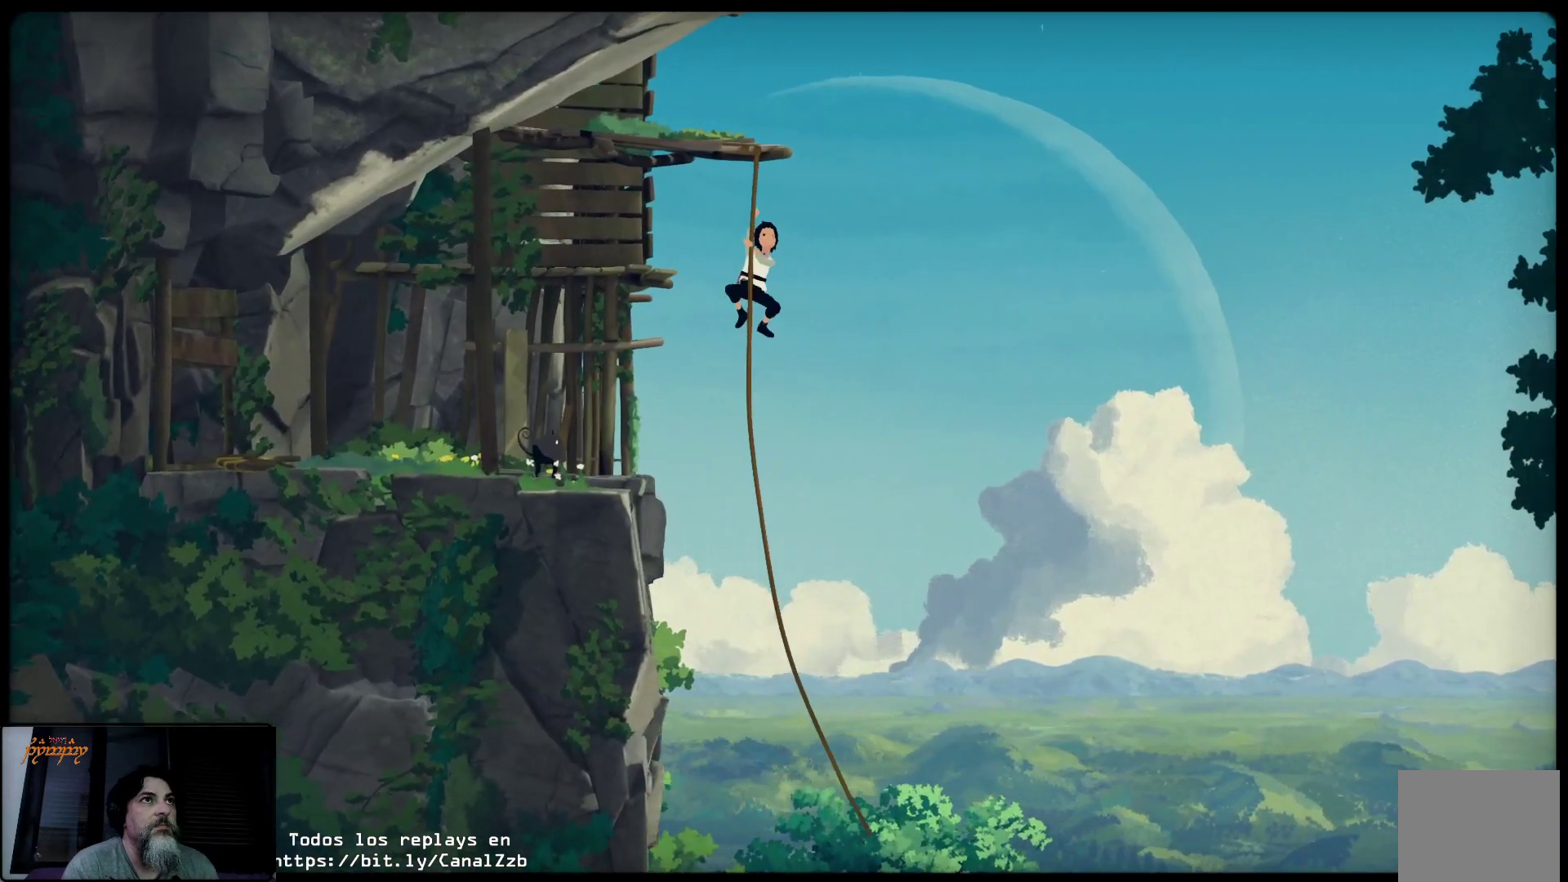
{"buttons": [], "left_stick": "up", "right_stick": "center", "events": []}
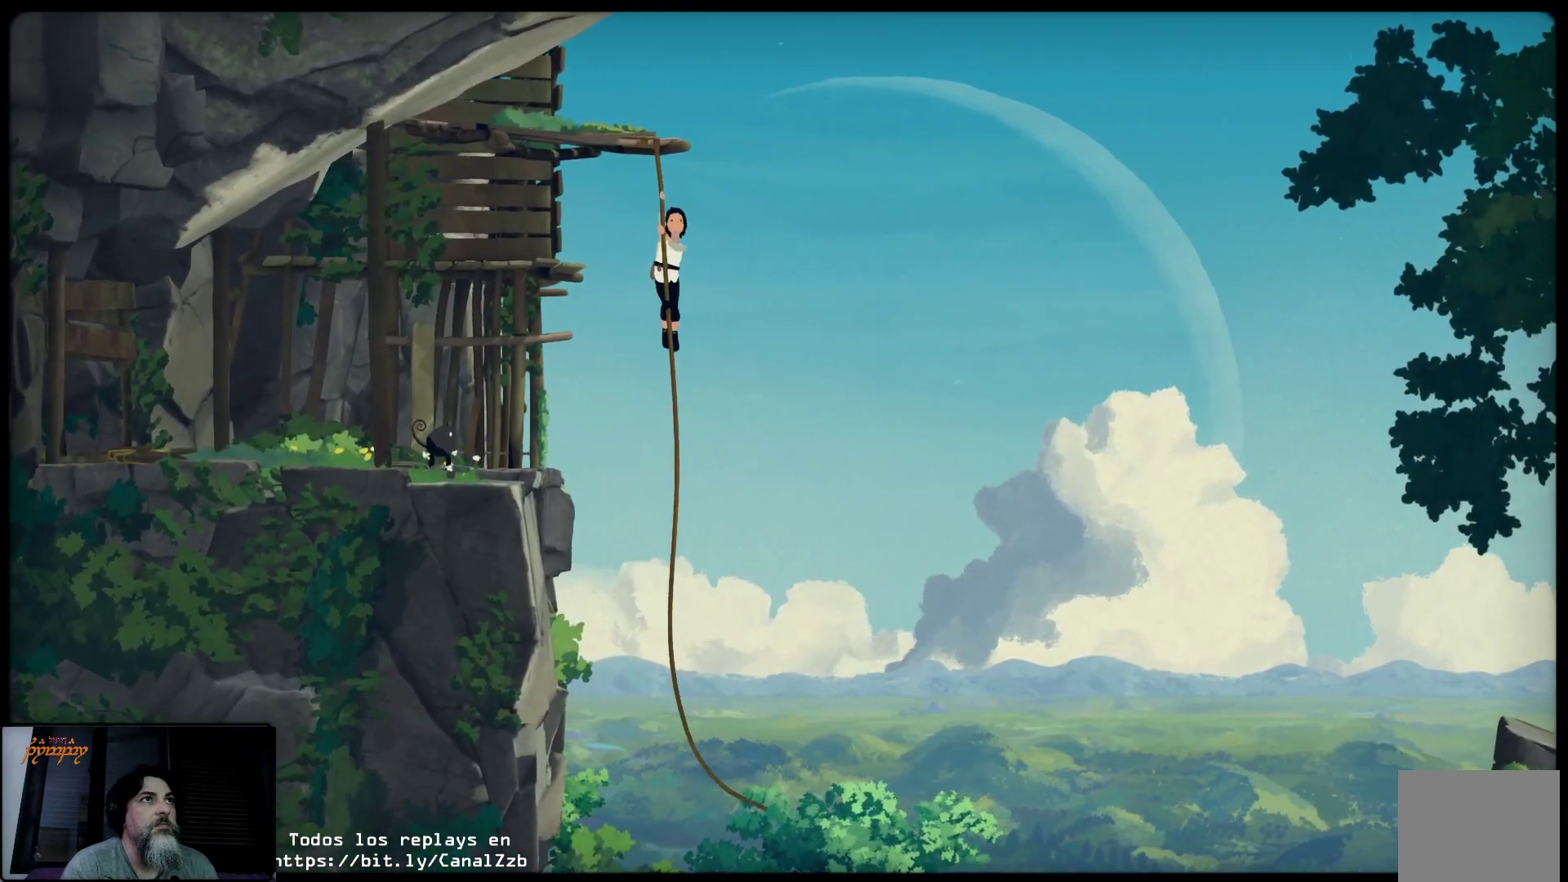
{"buttons": [], "left_stick": "up", "right_stick": "center", "events": []}
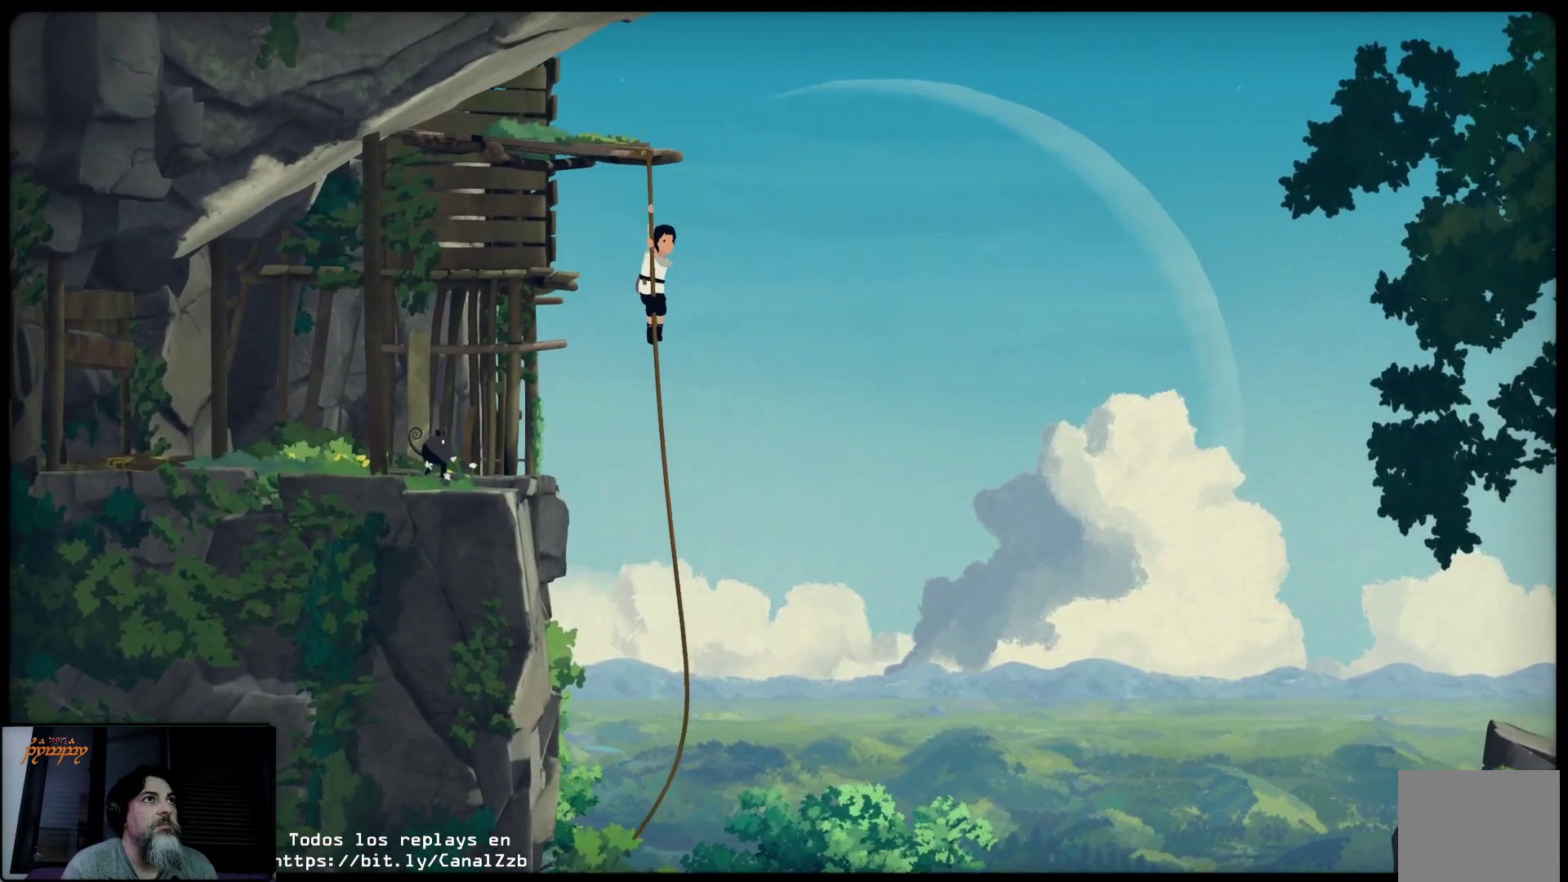
{"buttons": ["A"], "left_stick": "up", "right_stick": "center", "events": [[183, "A", "down"]]}
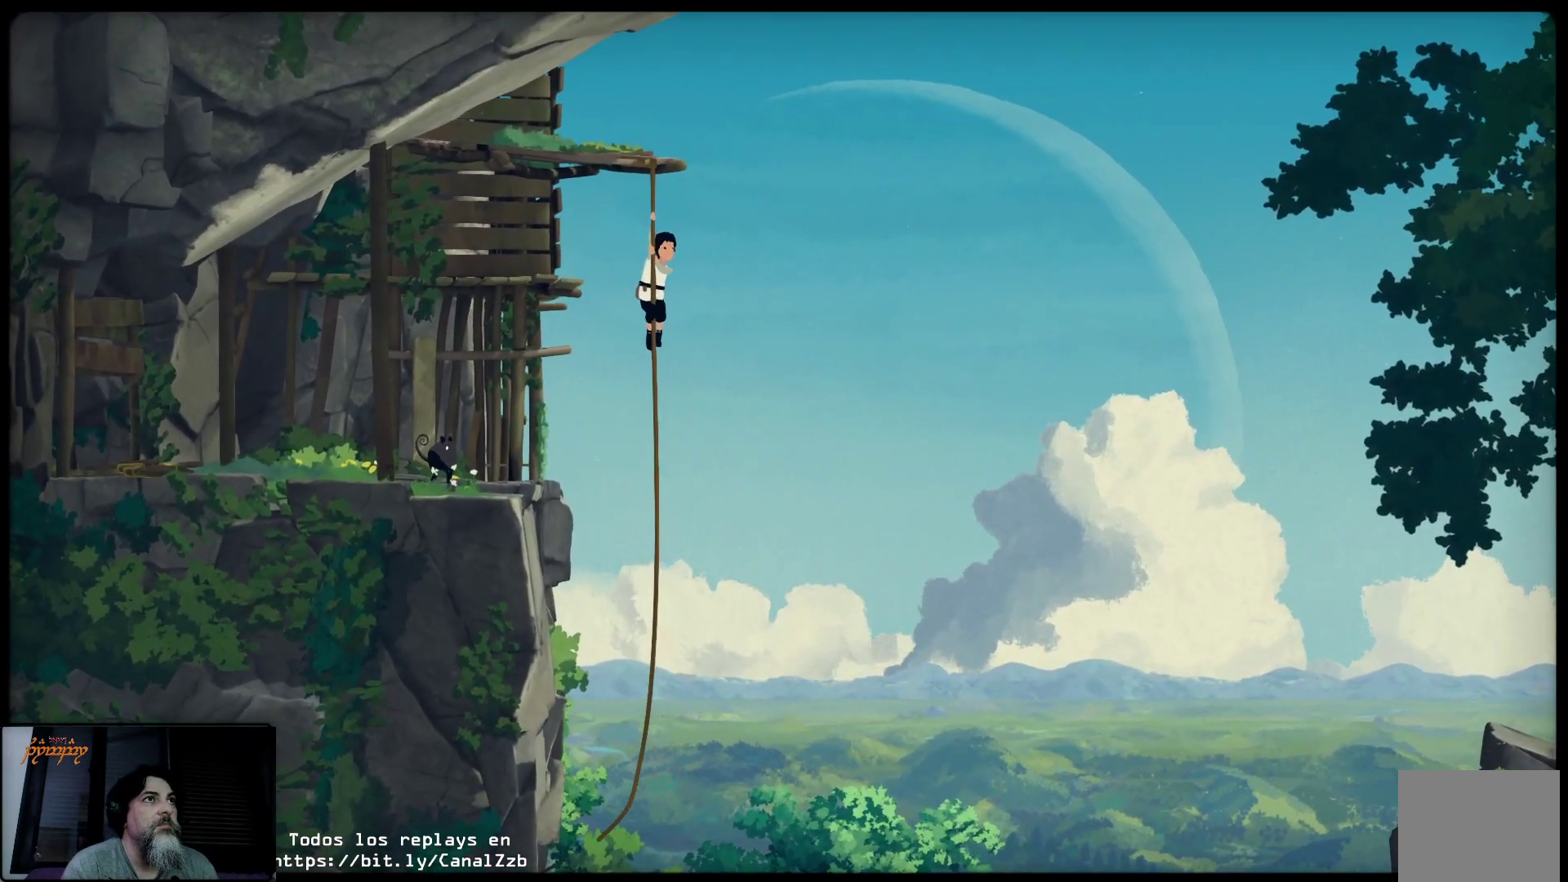
{"buttons": [], "left_stick": "down", "right_stick": "center", "events": [[233, "A", "up"], [283, "left_stick", "center"], [350, "left_stick", "down"]]}
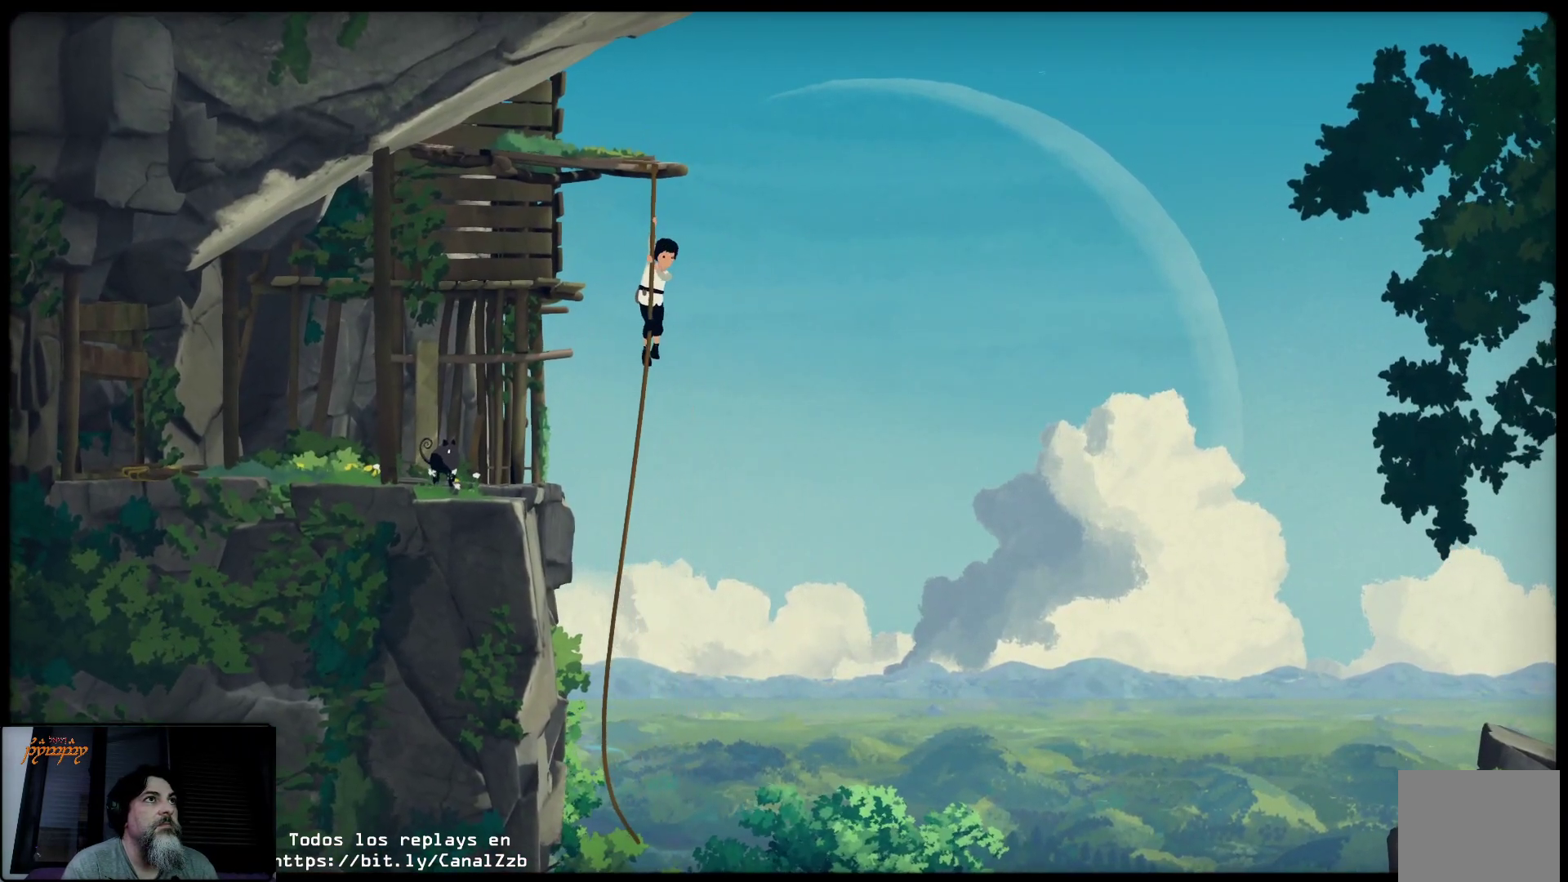
{"buttons": [], "left_stick": "down", "right_stick": "center", "events": []}
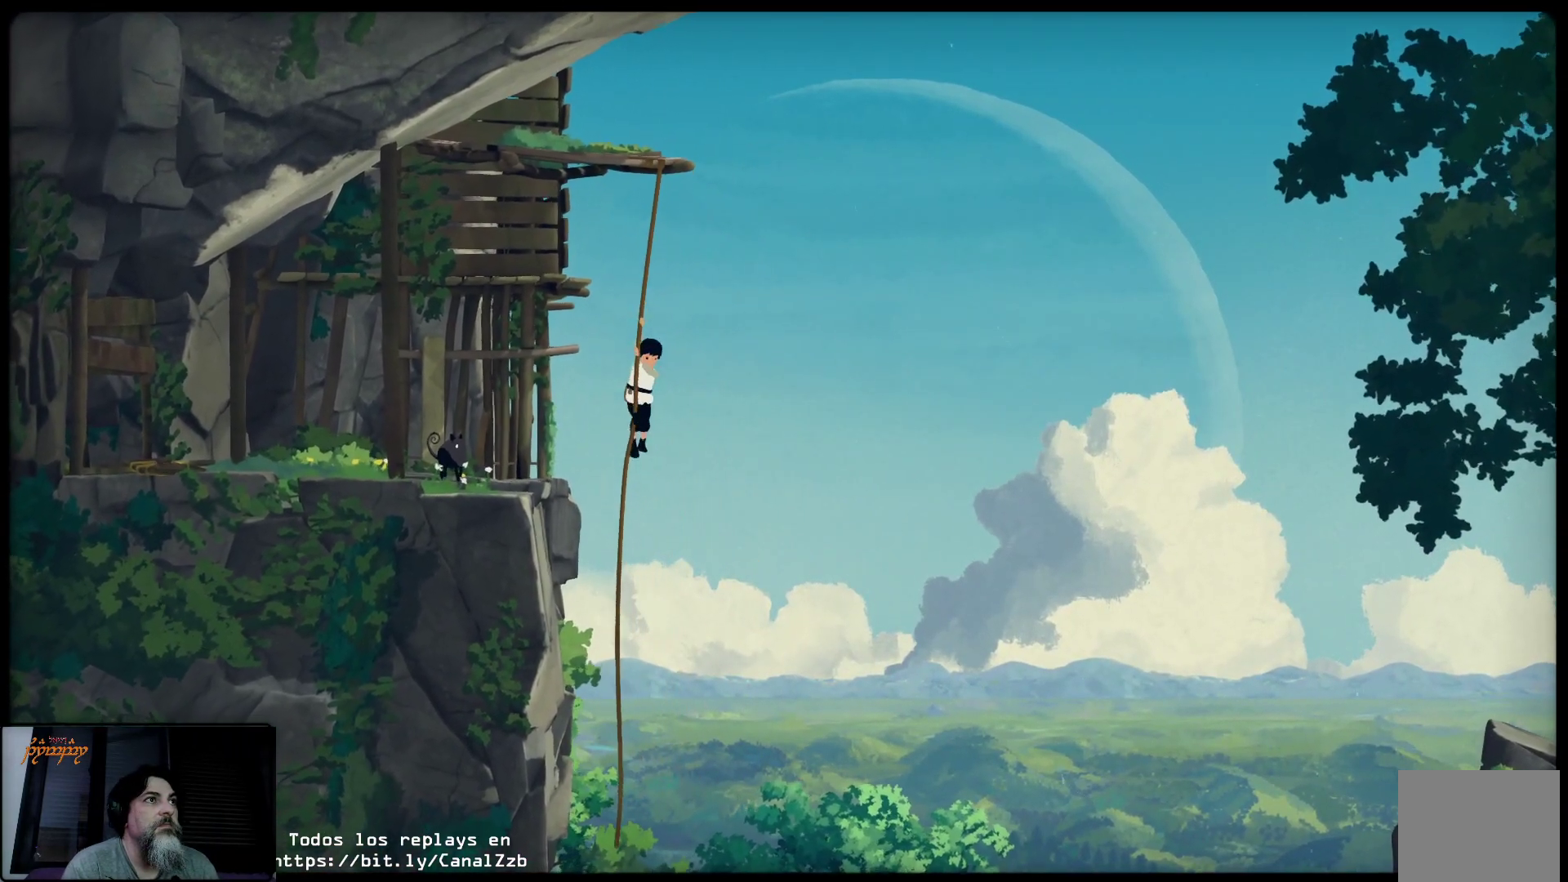
{"buttons": [], "left_stick": "down", "right_stick": "center", "events": []}
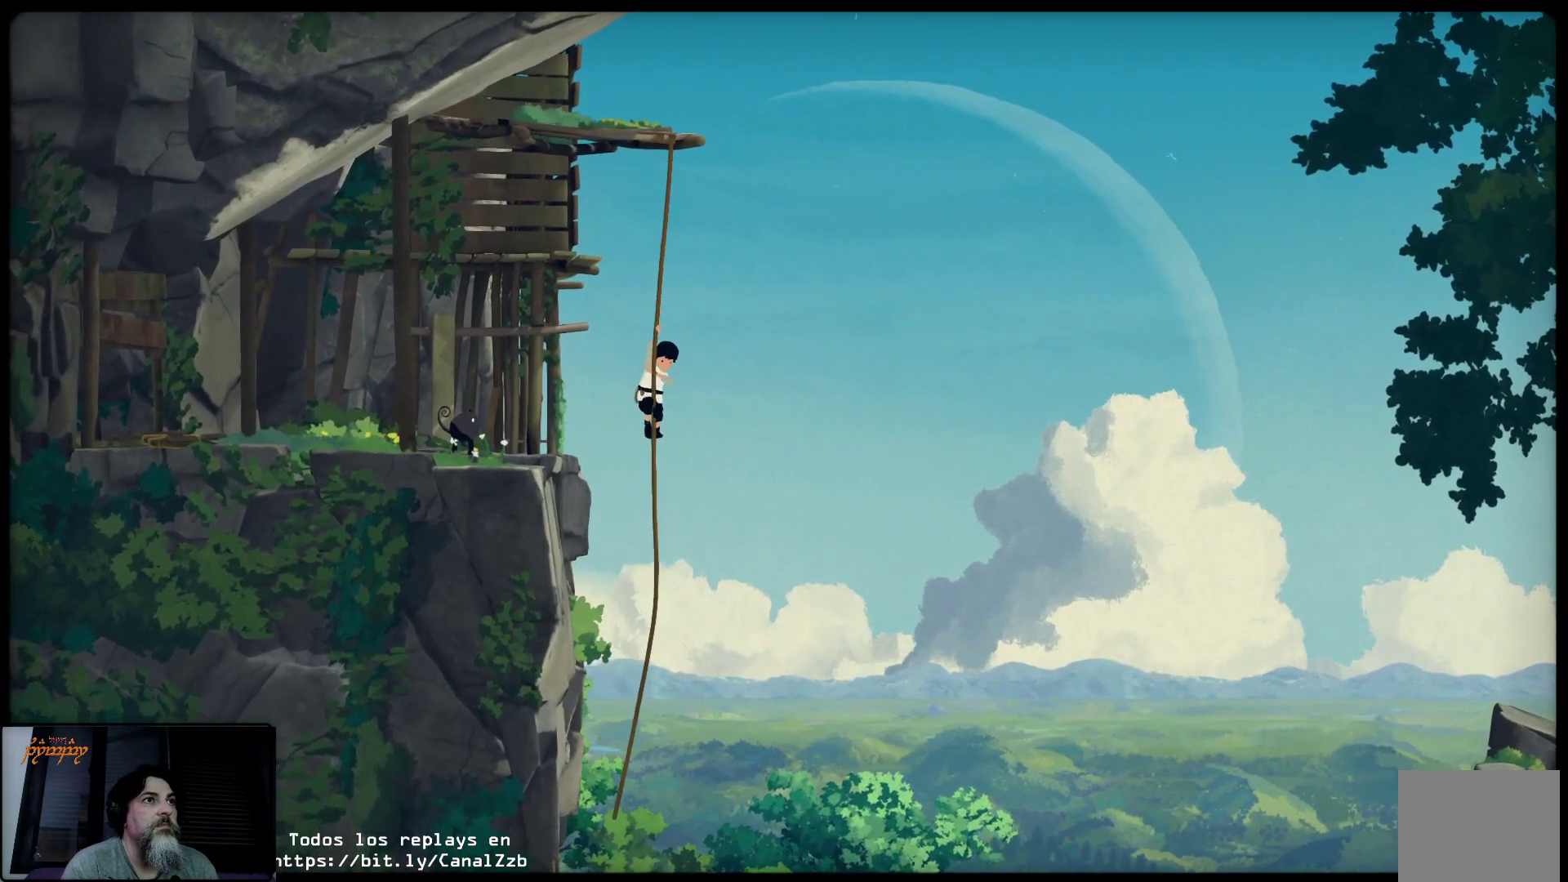
{"buttons": [], "left_stick": "down", "right_stick": "center", "events": []}